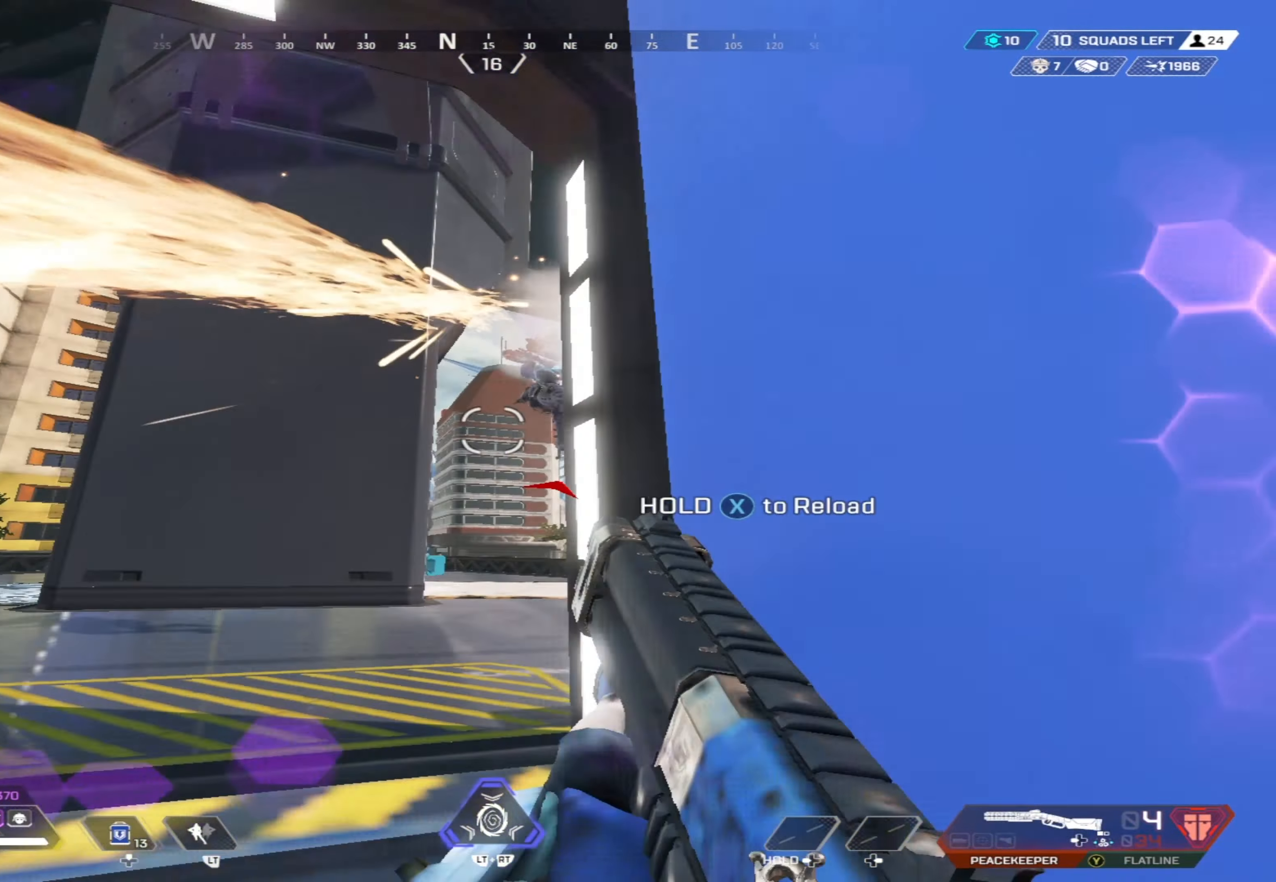
Gameplay with a controller (Xbox layout); each line is a JSON object with the inputs held at the frame after it. "events" lists button and stick changes between this image and that frame as [ms after this image, input, new state], when the widget could be followed in between.
{"buttons": ["B"], "left_stick": "up-left", "right_stick": "left", "events": [[50, "left_stick", "left"], [100, "right_stick", "down-right"], [217, "left_stick", "up-left"], [250, "right_stick", "right"], [367, "left_stick", "left"], [383, "B", "down"], [433, "right_stick", "left"], [500, "left_stick", "up-left"]]}
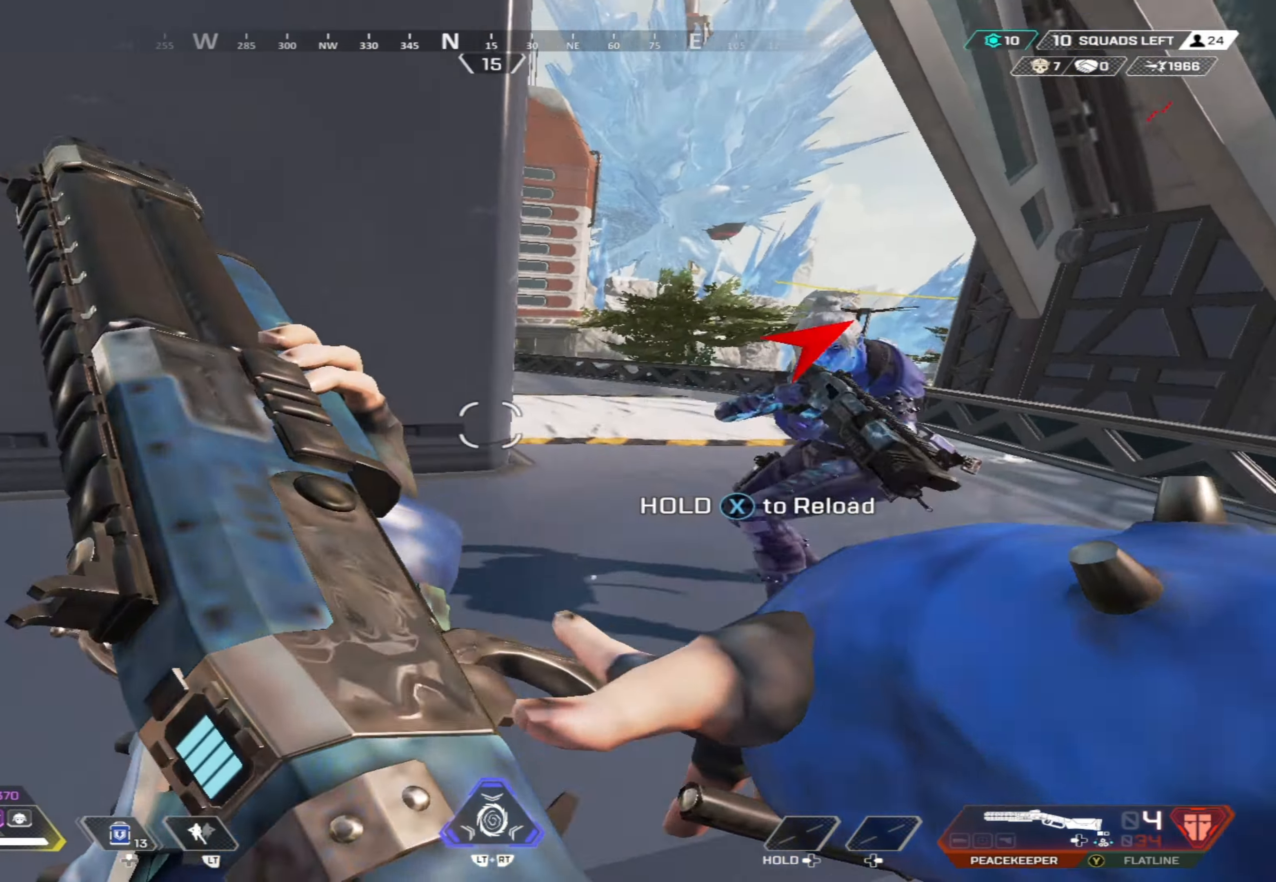
{"buttons": [], "left_stick": "down-right", "right_stick": "center", "events": [[67, "right_stick", "right"], [200, "left_stick", "down-left"], [250, "B", "up"], [250, "left_stick", "down-right"], [317, "left_stick", "right"], [350, "right_stick", "center"], [467, "left_stick", "down-right"]]}
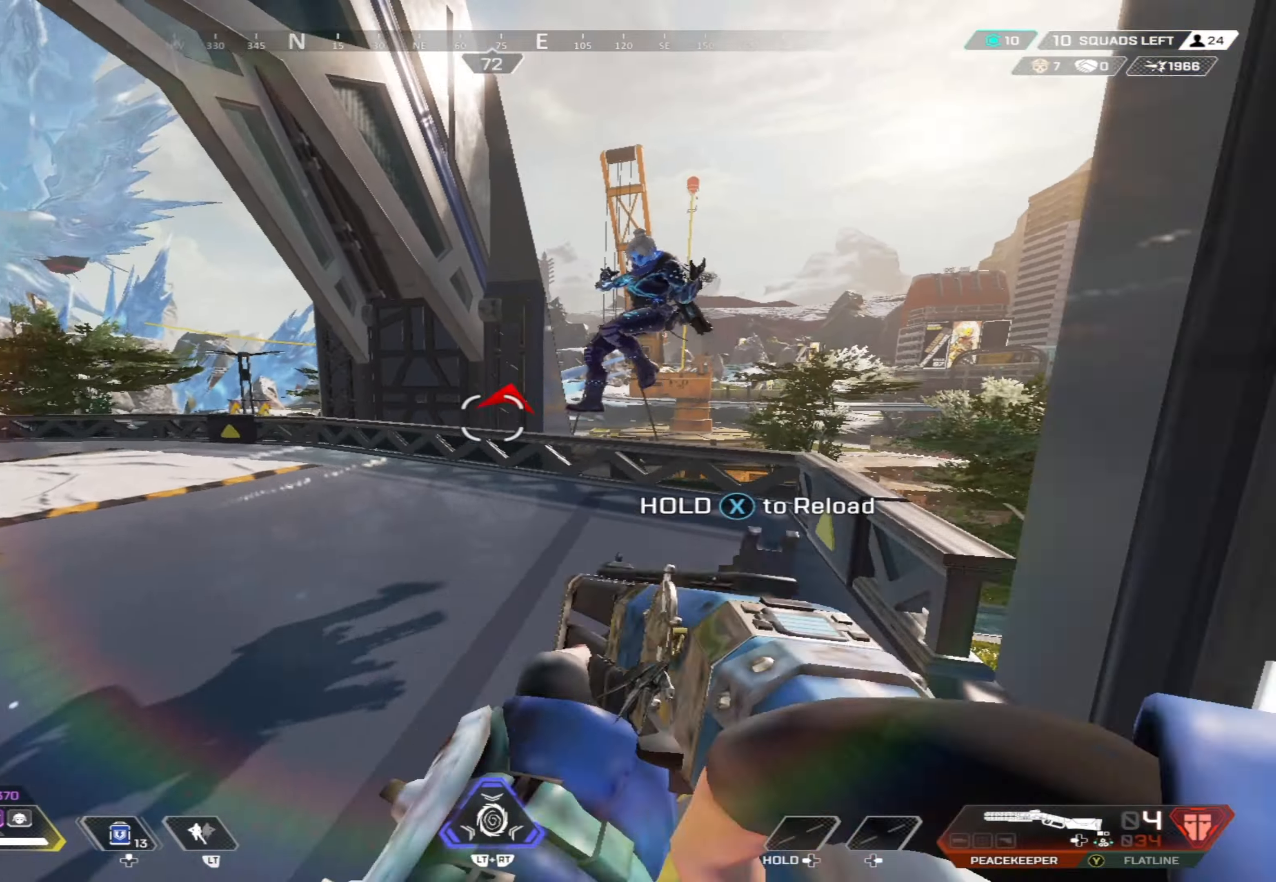
{"buttons": [], "left_stick": "up", "right_stick": "left", "events": [[17, "right_stick", "up-right"], [134, "R1", "down"], [200, "R1", "up"], [217, "left_stick", "right"], [217, "right_stick", "down"], [417, "left_stick", "up"], [467, "right_stick", "left"]]}
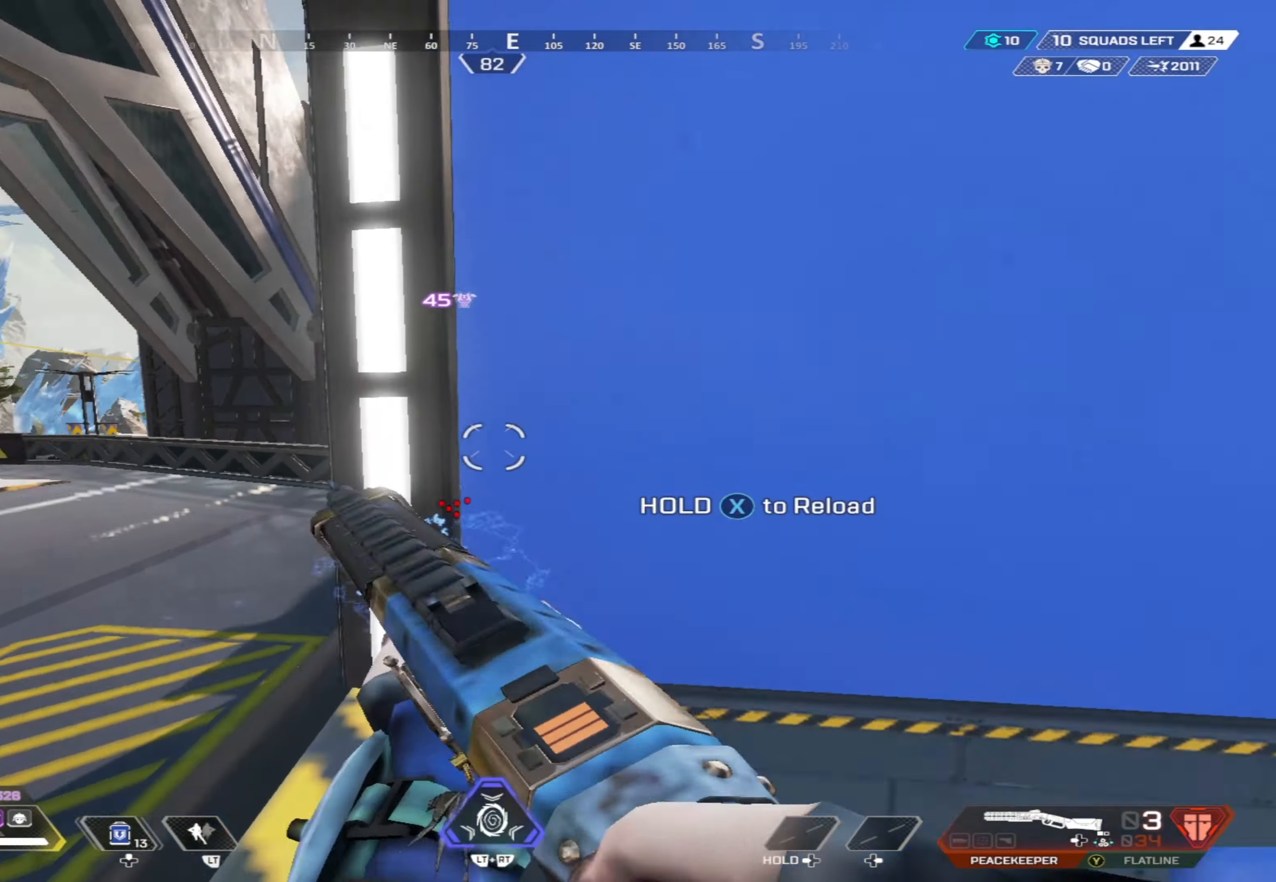
{"buttons": [], "left_stick": "up", "right_stick": "down", "events": [[17, "right_stick", "up-left"], [34, "left_stick", "down"], [167, "right_stick", "up"], [334, "right_stick", "center"], [350, "X", "down"], [367, "R3", "down"], [384, "right_stick", "down"], [400, "left_stick", "left"], [417, "X", "up"], [467, "R3", "up"], [467, "left_stick", "up"]]}
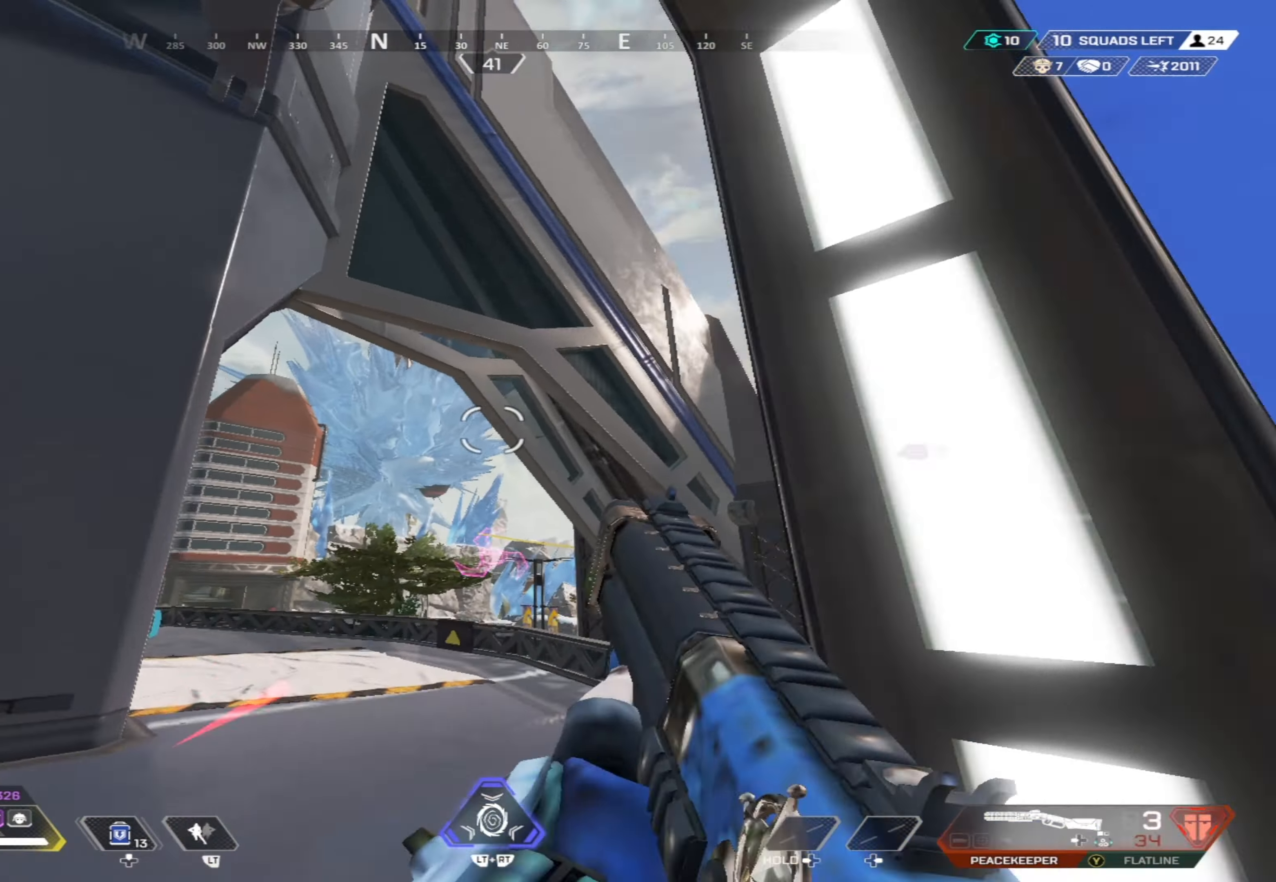
{"buttons": ["L3"], "left_stick": "up-right", "right_stick": "down-right", "events": [[34, "right_stick", "down-right"], [84, "L3", "down"], [200, "left_stick", "up-right"]]}
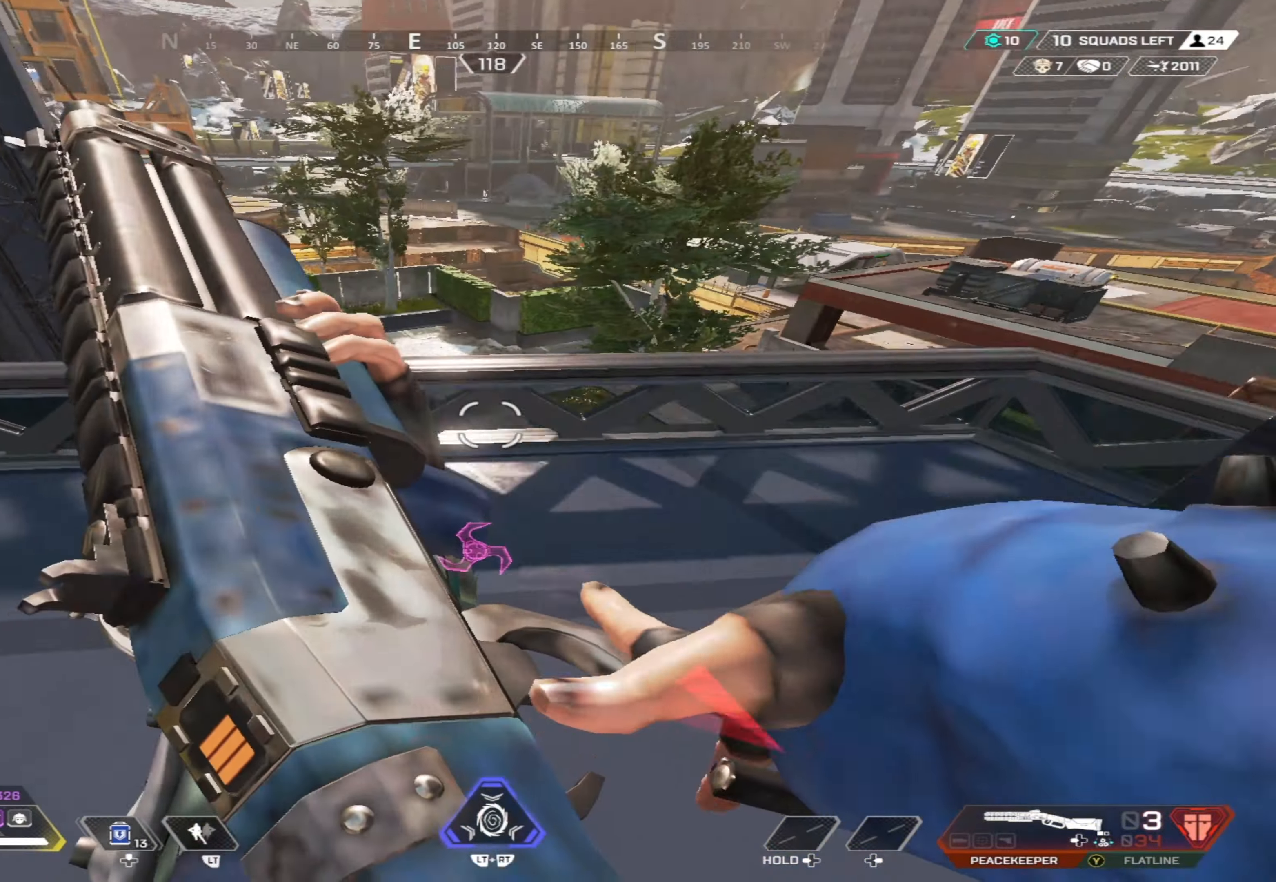
{"buttons": ["L3"], "left_stick": "up", "right_stick": "down-right", "events": [[17, "L3", "up"], [17, "left_stick", "up"], [17, "right_stick", "center"], [150, "right_stick", "down-right"], [334, "R3", "down"], [384, "L3", "down"], [434, "R3", "up"]]}
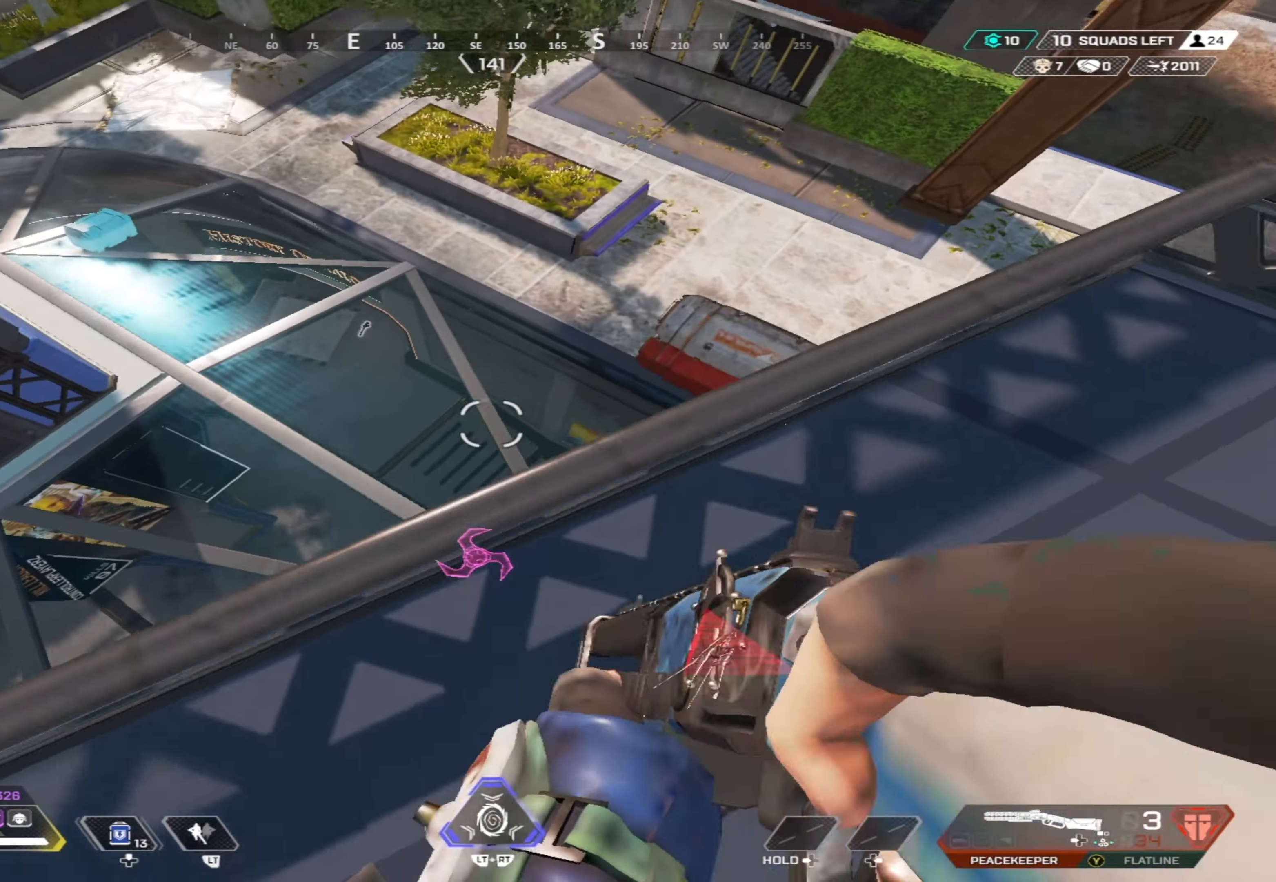
{"buttons": [], "left_stick": "right", "right_stick": "center", "events": [[17, "L3", "up"], [50, "left_stick", "up-left"], [184, "right_stick", "right"], [250, "left_stick", "left"], [400, "left_stick", "up-right"], [434, "right_stick", "up"], [484, "right_stick", "center"], [500, "left_stick", "right"]]}
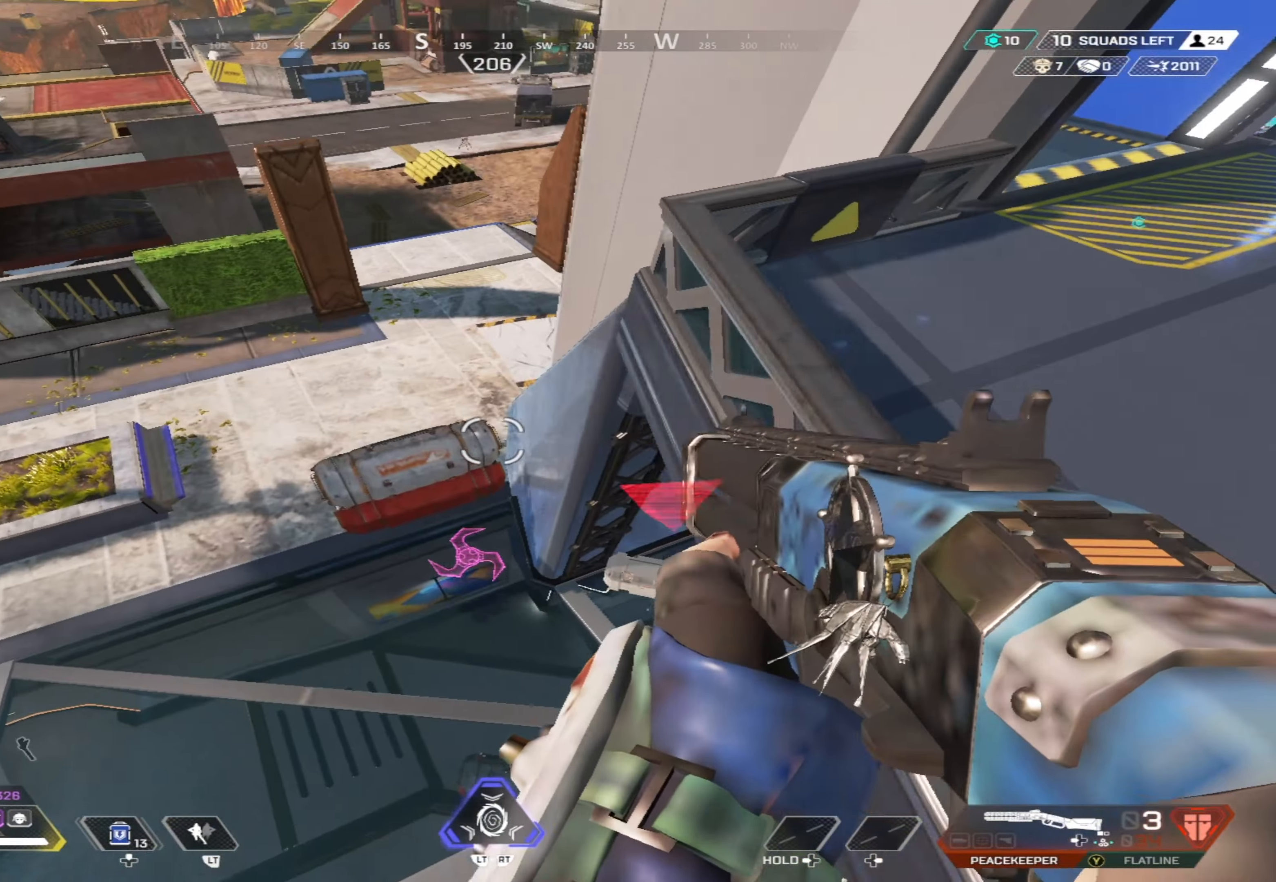
{"buttons": ["Y"], "left_stick": "right", "right_stick": "right", "events": [[267, "right_stick", "up-right"], [284, "Y", "down"], [317, "right_stick", "right"]]}
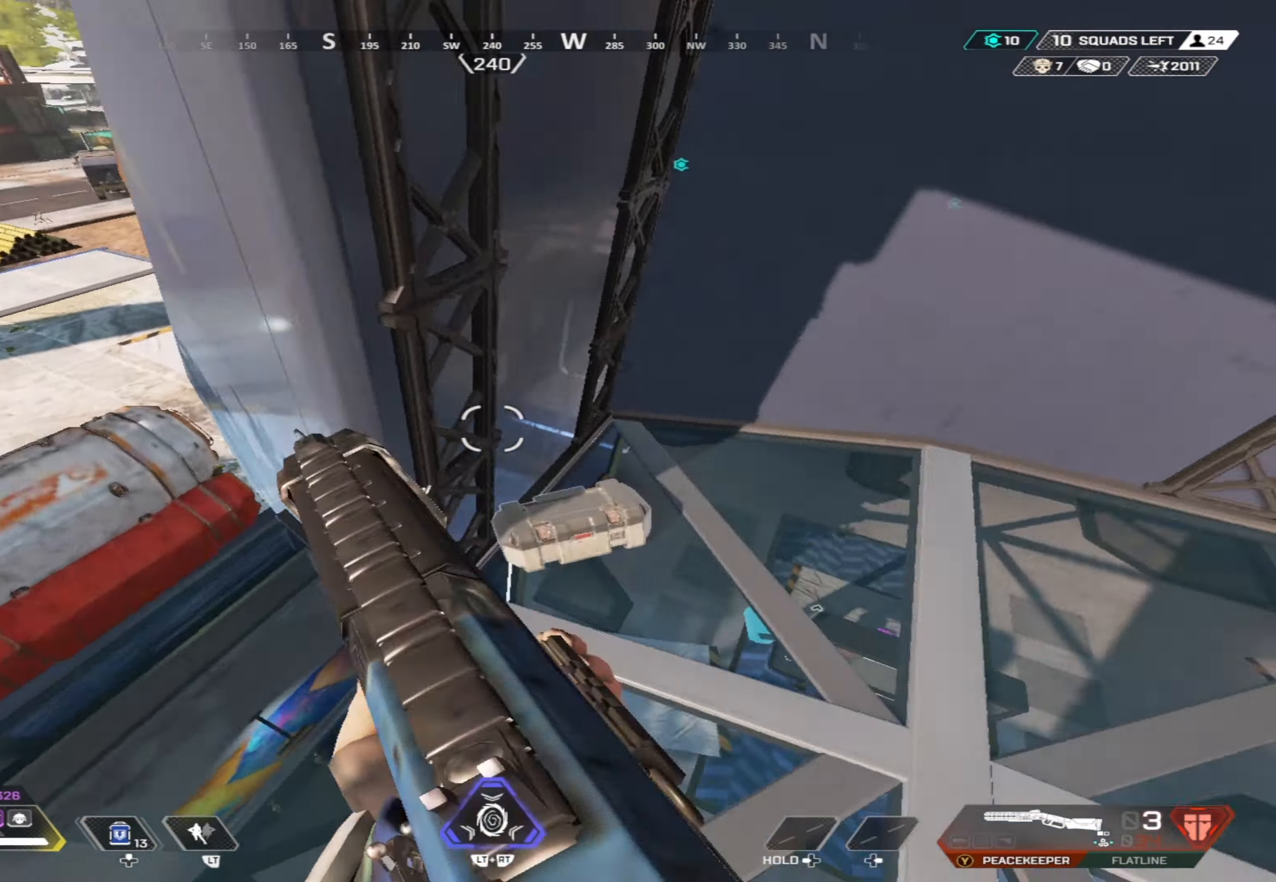
{"buttons": [], "left_stick": "up", "right_stick": "center", "events": [[50, "left_stick", "up"], [117, "right_stick", "up-left"], [167, "Y", "up"], [417, "right_stick", "center"]]}
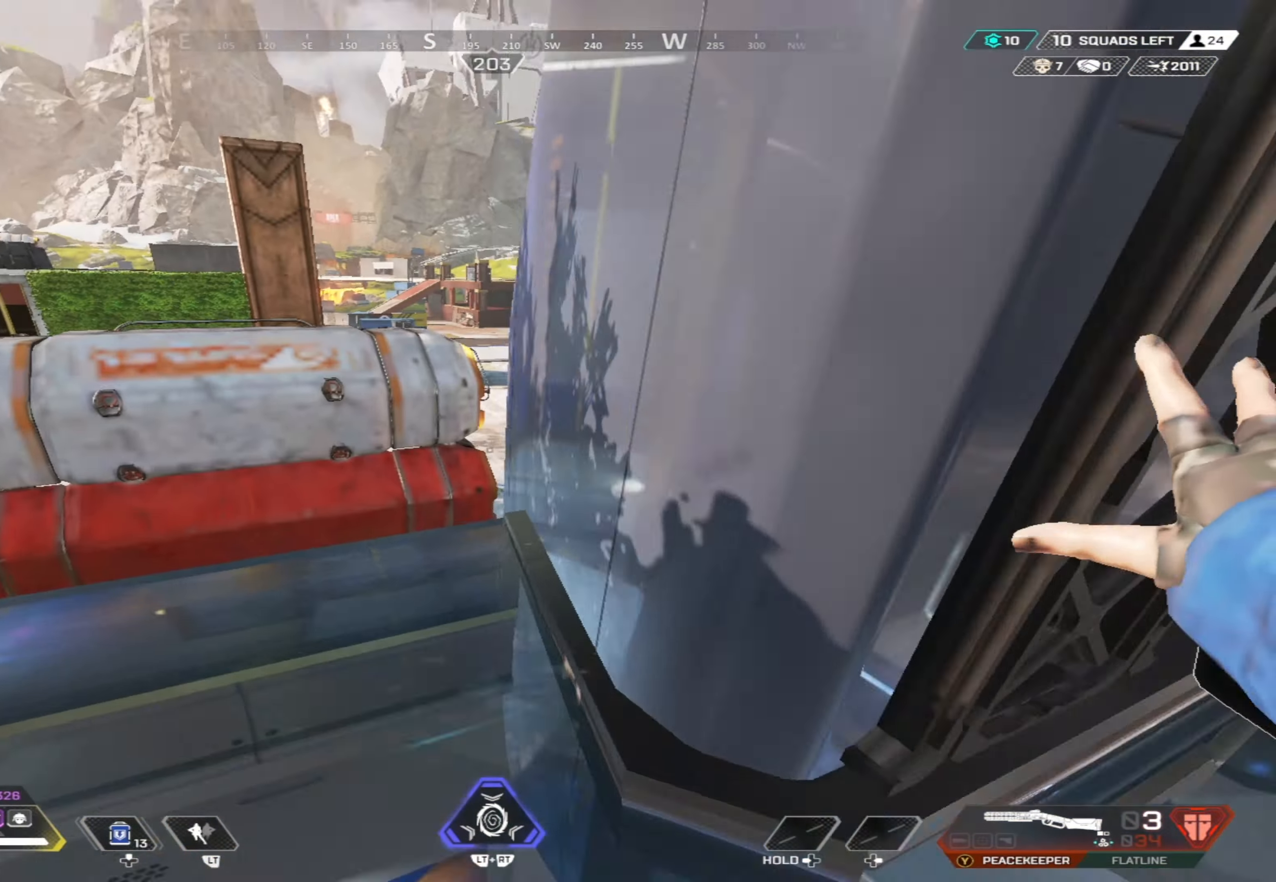
{"buttons": [], "left_stick": "up", "right_stick": "down-right", "events": [[334, "R3", "down"], [334, "right_stick", "down"], [400, "right_stick", "down-right"], [434, "R3", "up"]]}
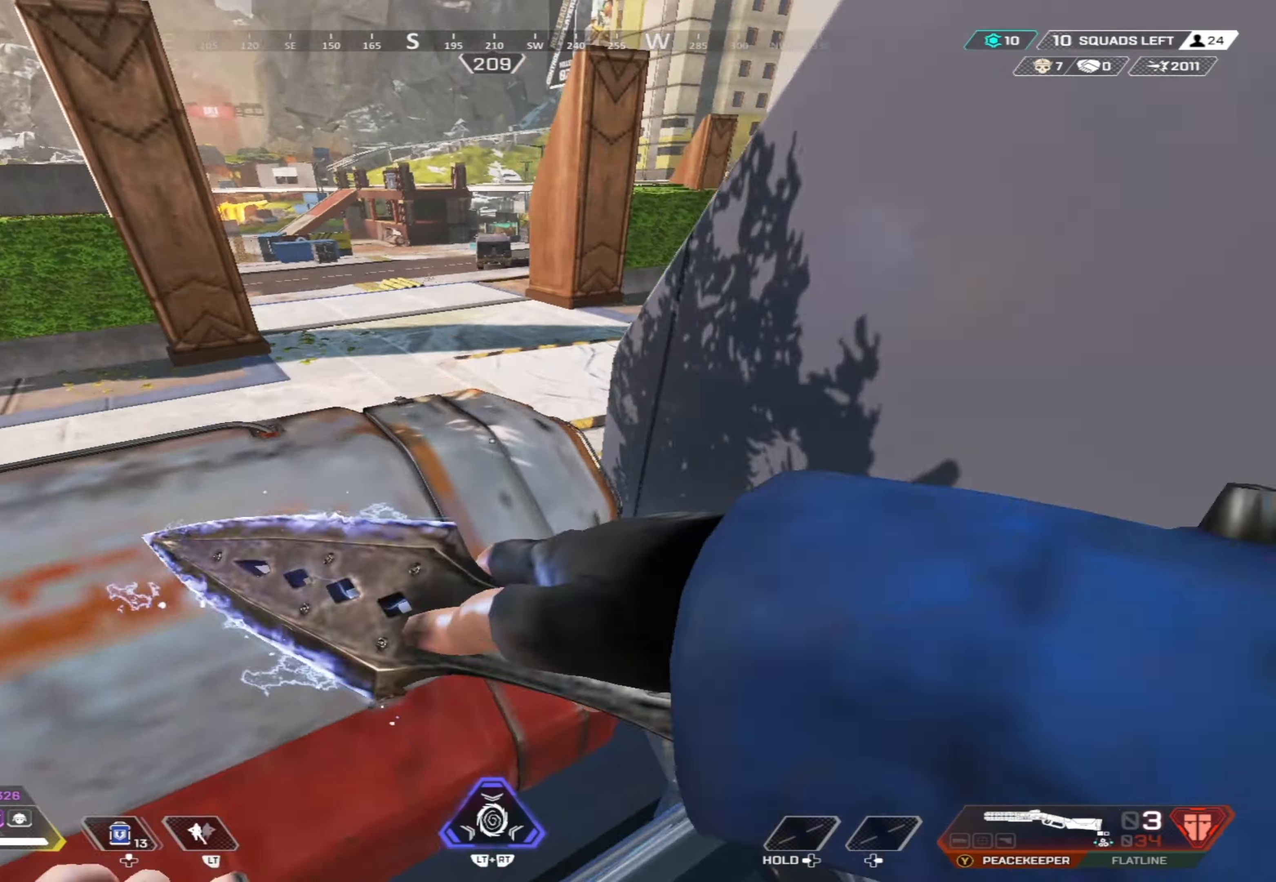
{"buttons": ["B"], "left_stick": "up-right", "right_stick": "right", "events": [[34, "L3", "down"], [134, "Y", "down"], [134, "right_stick", "right"], [184, "Y", "up"], [200, "L3", "up"], [284, "left_stick", "up-left"], [300, "B", "down"], [467, "left_stick", "up-right"]]}
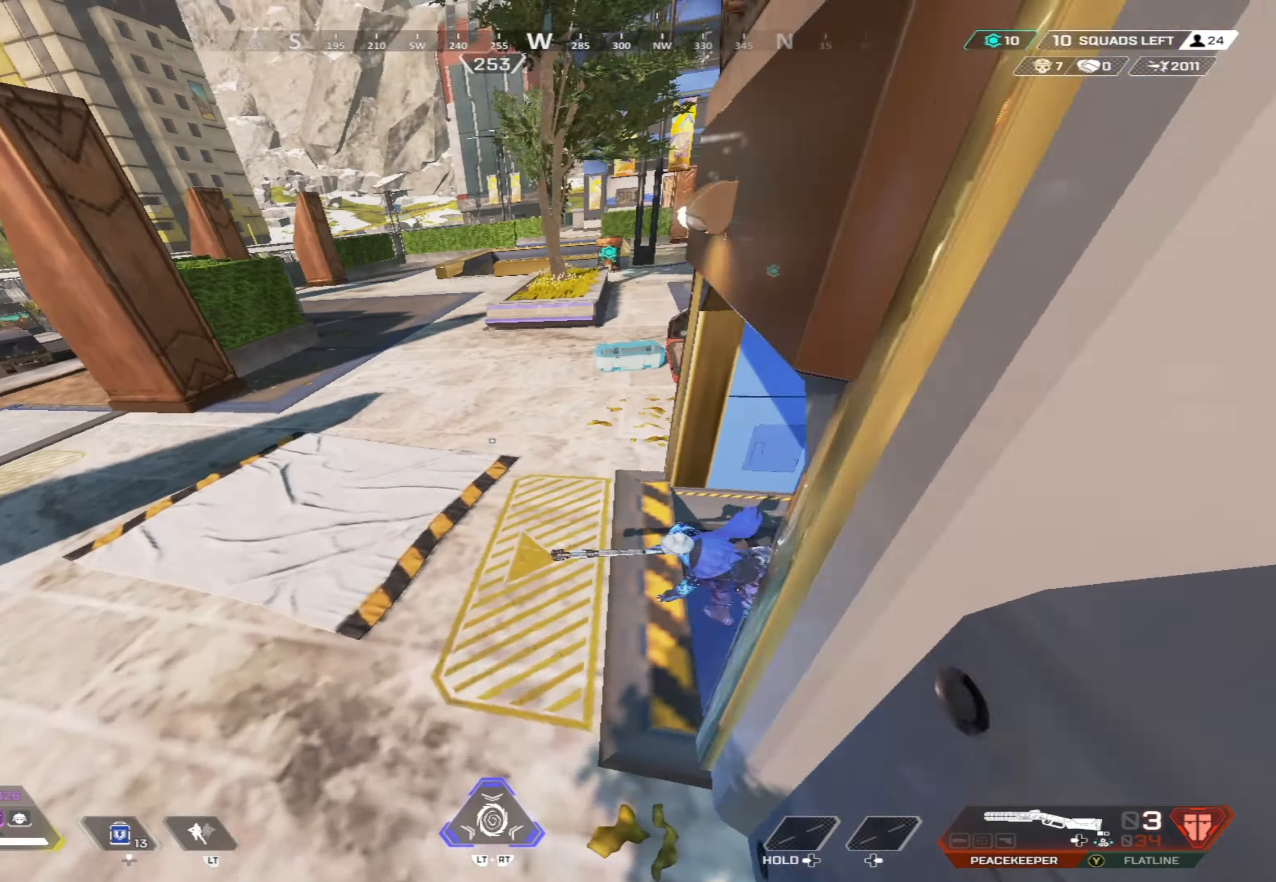
{"buttons": [], "left_stick": "up-right", "right_stick": "up-right", "events": [[34, "left_stick", "right"], [134, "L3", "down"], [383, "L3", "up"], [383, "left_stick", "up-right"], [400, "right_stick", "up-right"], [500, "B", "up"]]}
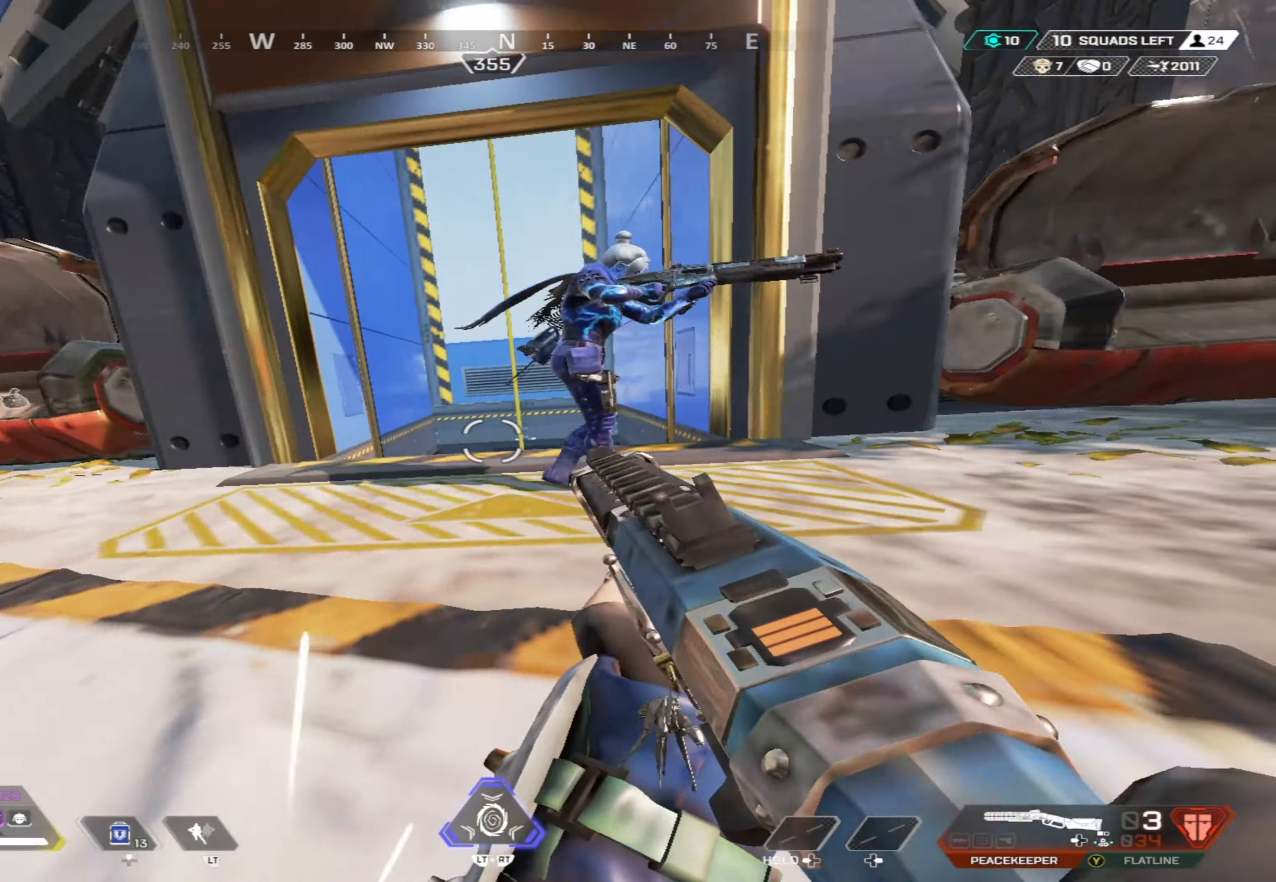
{"buttons": ["L3"], "left_stick": "up-left", "right_stick": "right", "events": [[83, "left_stick", "right"], [116, "right_stick", "center"], [166, "right_stick", "right"], [250, "R1", "down"], [300, "right_stick", "down-left"], [333, "R1", "up"], [366, "left_stick", "up"], [466, "L3", "down"], [466, "right_stick", "right"], [500, "left_stick", "up-left"]]}
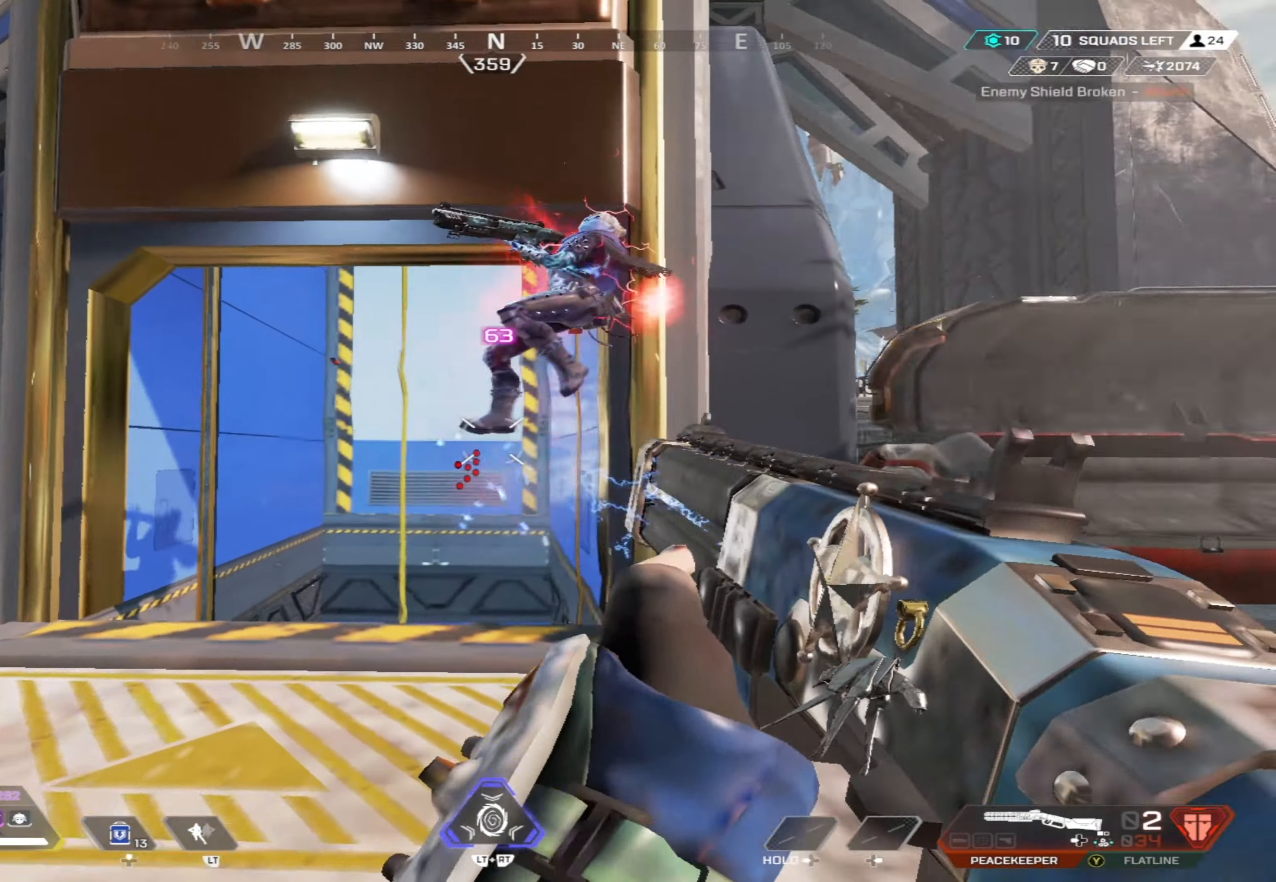
{"buttons": [], "left_stick": "down-right", "right_stick": "down-left", "events": [[50, "B", "down"], [100, "right_stick", "up-left"], [116, "L3", "up"], [216, "right_stick", "right"], [316, "left_stick", "right"], [366, "B", "up"], [366, "right_stick", "down"], [416, "left_stick", "down-right"], [416, "right_stick", "down-left"]]}
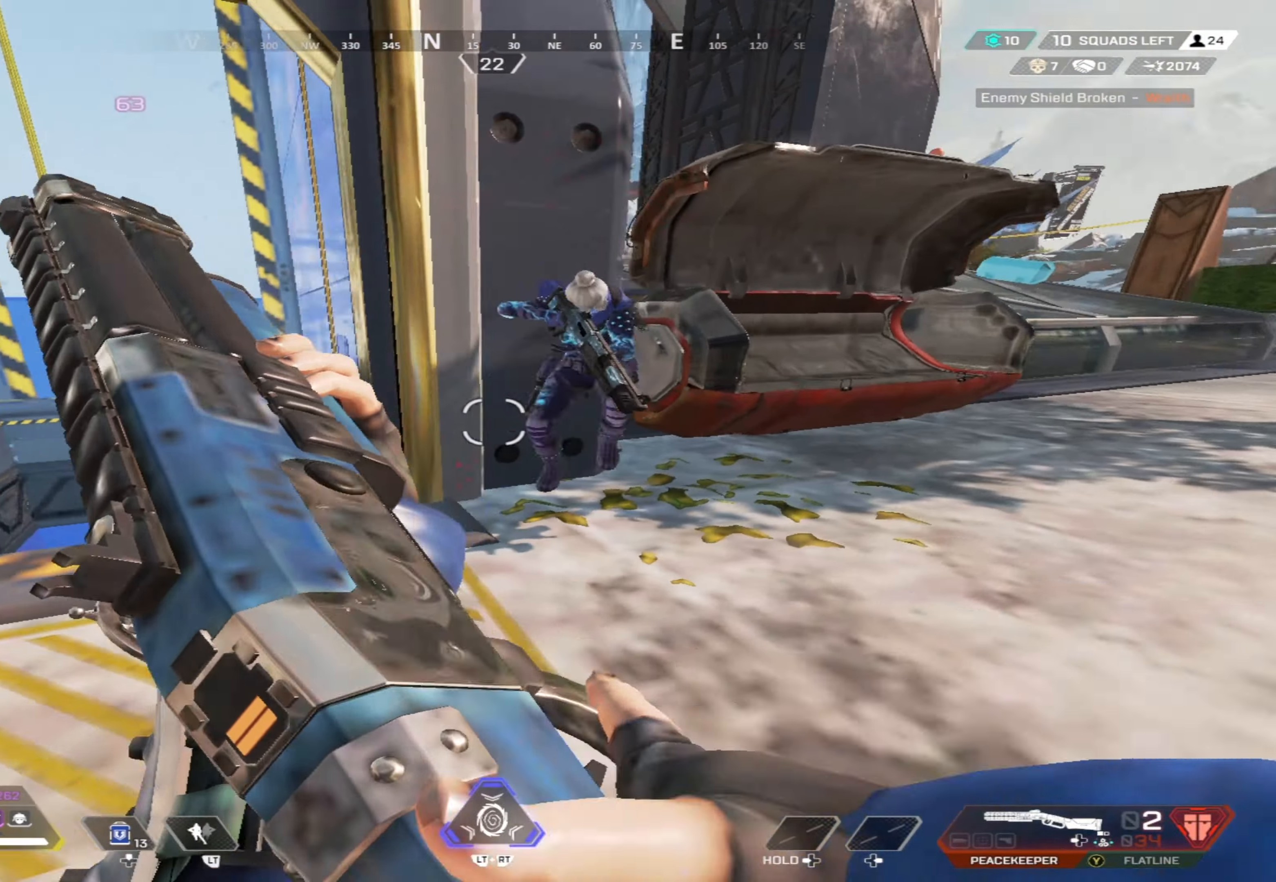
{"buttons": ["R1"], "left_stick": "up-left", "right_stick": "up-left", "events": [[16, "right_stick", "center"], [333, "left_stick", "down-left"], [400, "right_stick", "up-left"], [500, "R1", "down"], [500, "left_stick", "up-left"]]}
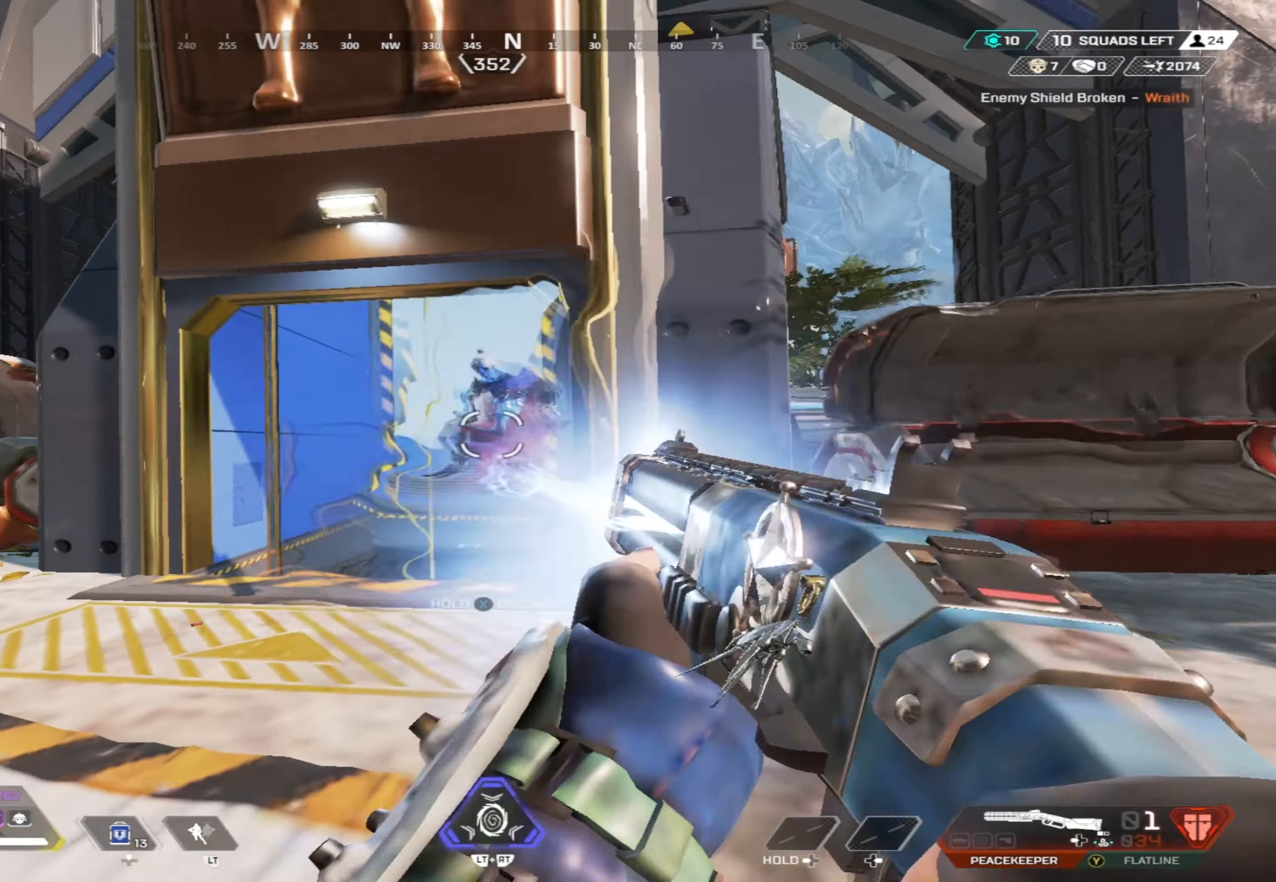
{"buttons": [], "left_stick": "down-left", "right_stick": "up", "events": [[83, "R1", "up"], [83, "right_stick", "down-right"], [150, "left_stick", "up"], [166, "right_stick", "down"], [183, "L3", "down"], [183, "Y", "down"], [233, "Y", "up"], [316, "L3", "up"], [366, "right_stick", "center"], [483, "left_stick", "down-left"], [500, "right_stick", "up"]]}
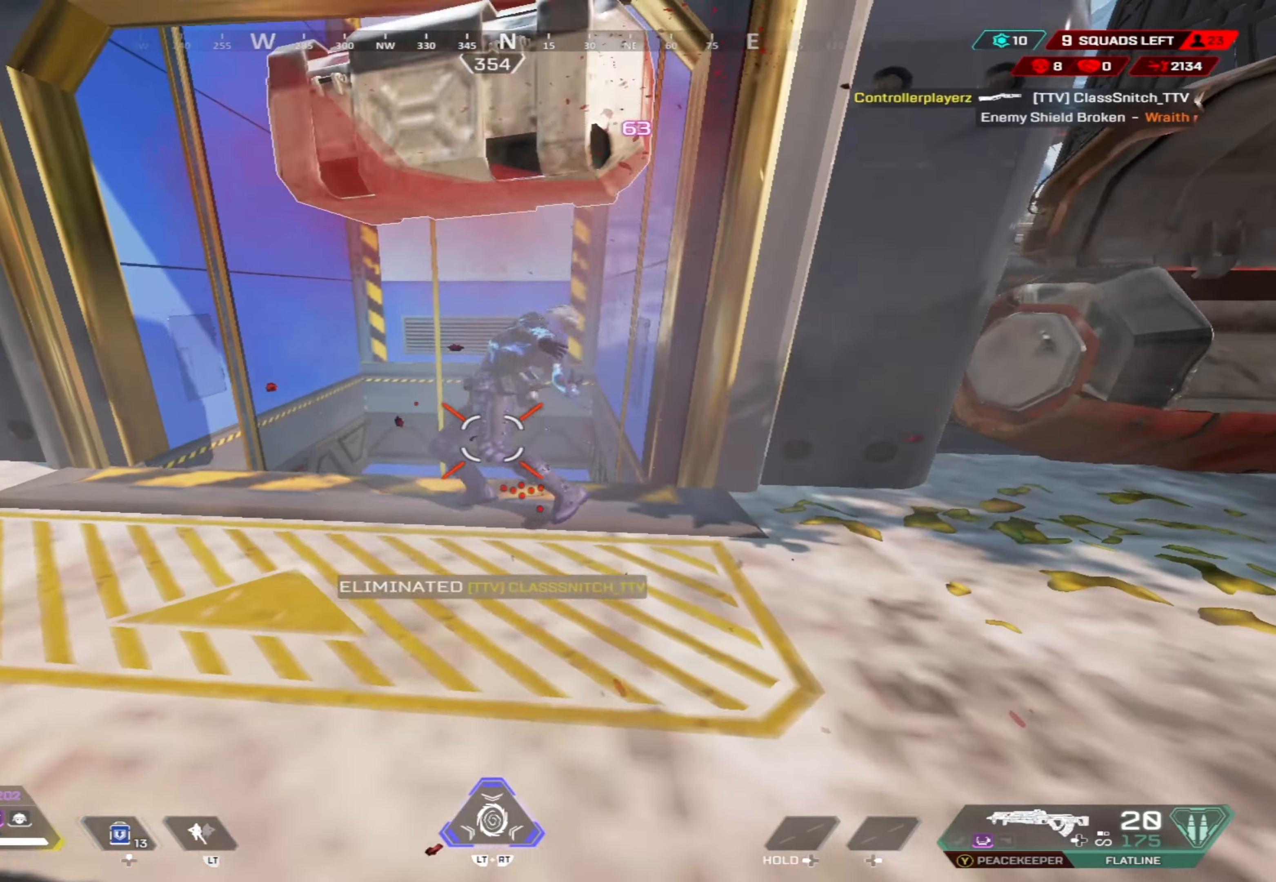
{"buttons": ["X"], "left_stick": "right", "right_stick": "down-left", "events": [[100, "left_stick", "up-left"], [183, "Y", "down"], [200, "right_stick", "center"], [250, "Y", "up"], [250, "right_stick", "down"], [366, "X", "down"], [366, "left_stick", "down-right"], [466, "right_stick", "down-left"], [483, "left_stick", "right"]]}
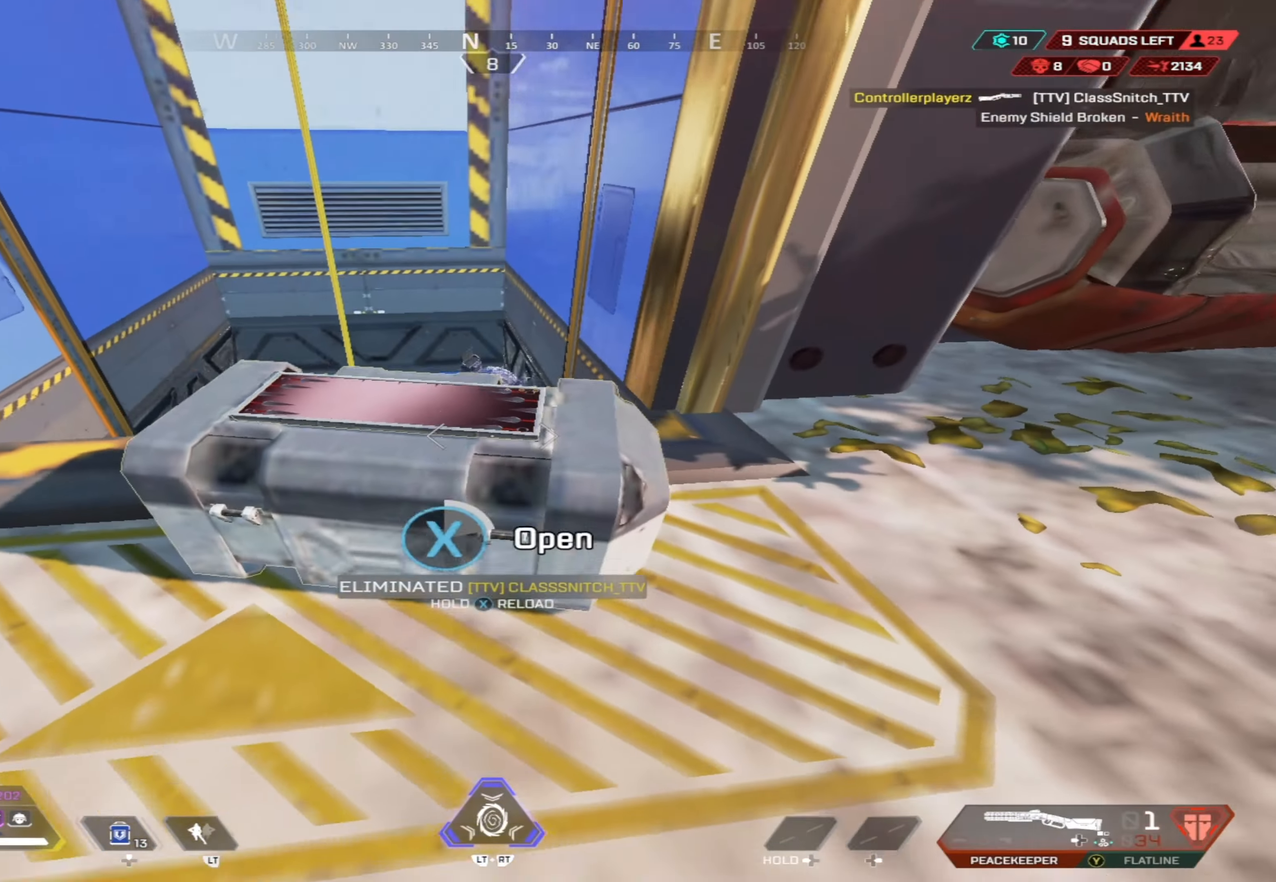
{"buttons": [], "left_stick": "up-right", "right_stick": "center", "events": [[83, "right_stick", "center"], [133, "left_stick", "center"], [250, "R3", "down"], [250, "left_stick", "up-left"], [283, "X", "up"], [350, "R3", "up"], [416, "left_stick", "up-right"]]}
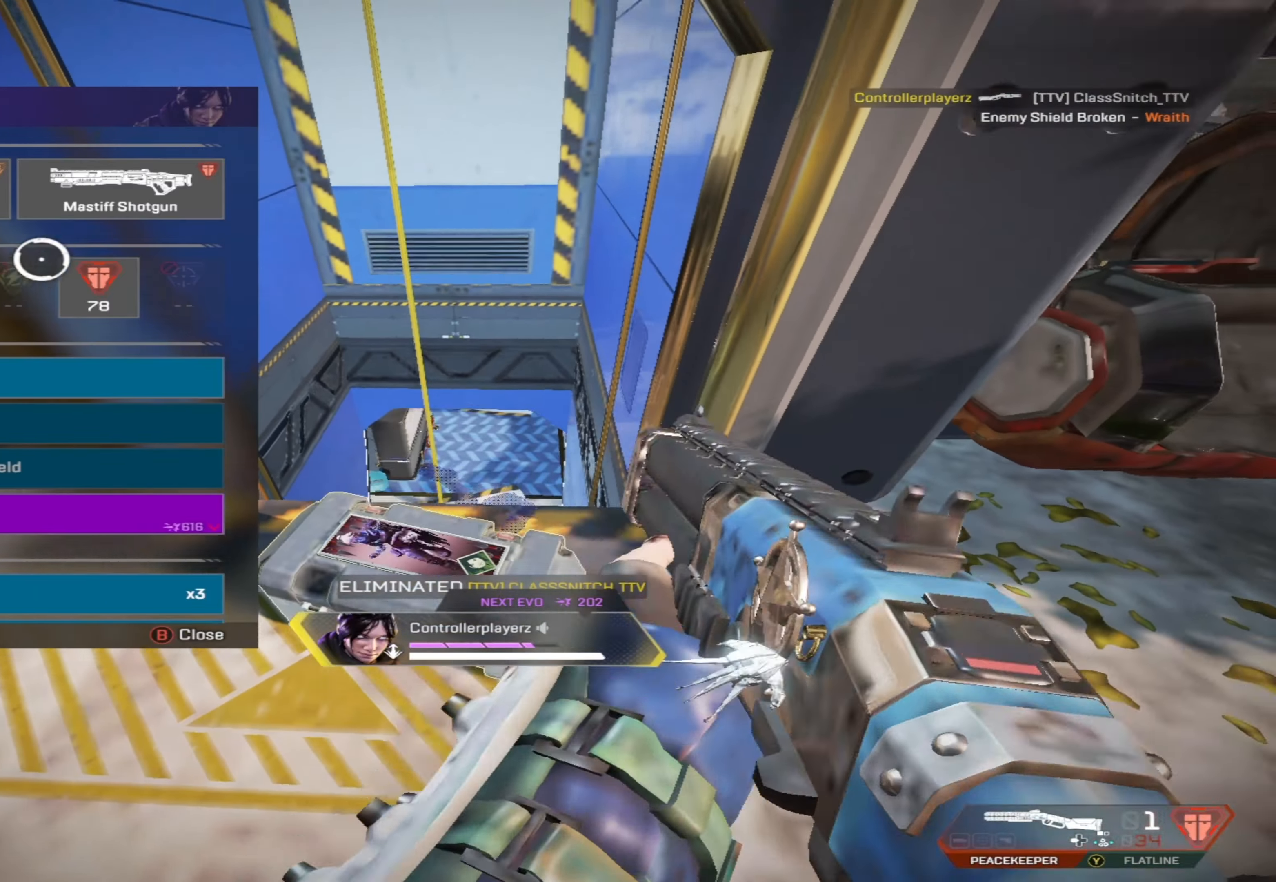
{"buttons": [], "left_stick": "center", "right_stick": "center", "events": [[83, "left_stick", "center"], [116, "A", "down"], [150, "left_stick", "down-left"], [166, "A", "up"], [266, "left_stick", "left"], [400, "A", "down"], [400, "left_stick", "center"], [466, "A", "up"]]}
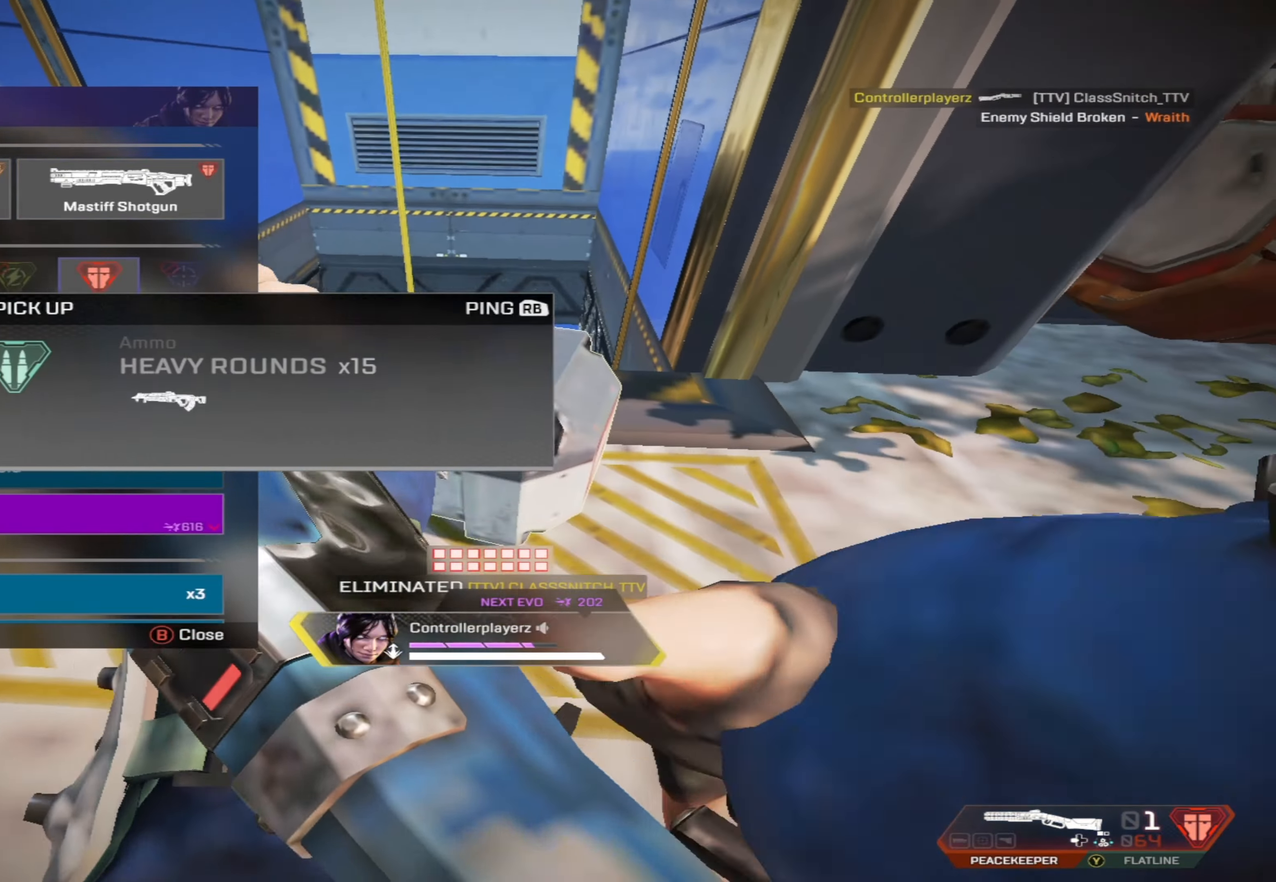
{"buttons": ["A"], "left_stick": "center", "right_stick": "center", "events": [[16, "left_stick", "down"], [33, "right_stick", "down"], [133, "R3", "down"], [150, "left_stick", "center"], [216, "R3", "up"], [233, "right_stick", "center"], [316, "A", "down"], [383, "A", "up"], [450, "A", "down"]]}
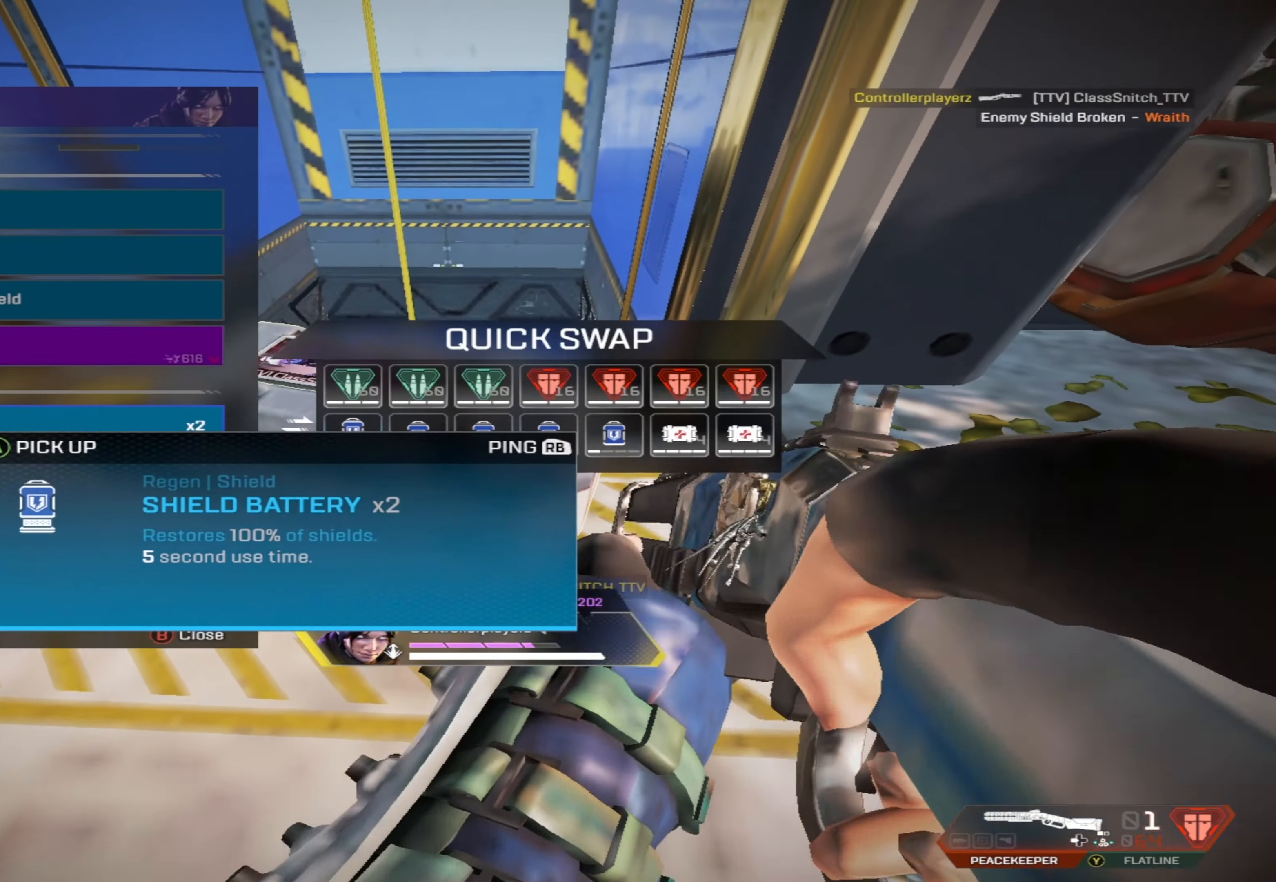
{"buttons": [], "left_stick": "right", "right_stick": "center", "events": [[16, "A", "up"], [66, "A", "down"], [66, "left_stick", "right"], [133, "A", "up"], [133, "R3", "down"], [250, "R3", "up"]]}
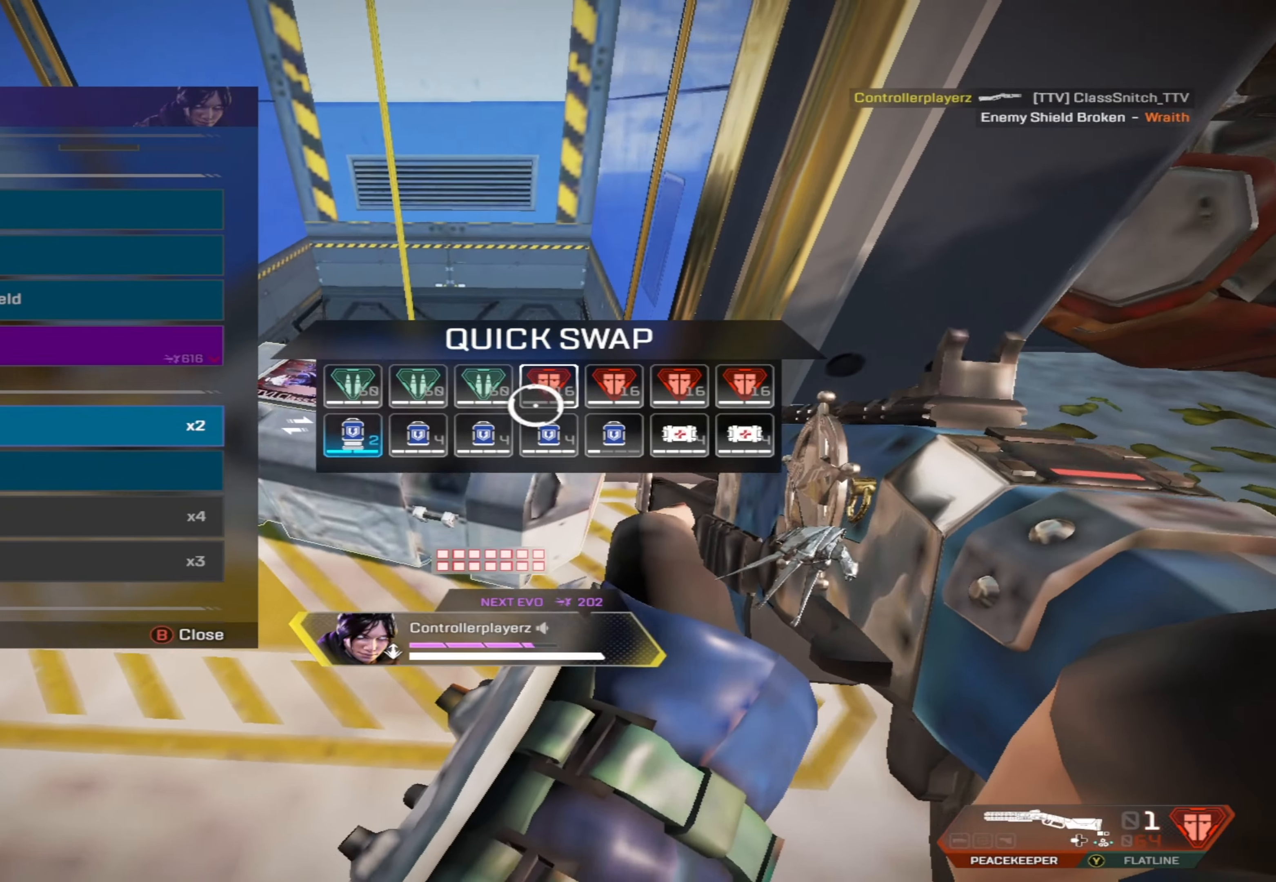
{"buttons": [], "left_stick": "up", "right_stick": "down", "events": [[33, "left_stick", "center"], [100, "R3", "down"], [166, "left_stick", "right"], [183, "R3", "up"], [283, "left_stick", "up"], [467, "right_stick", "down"]]}
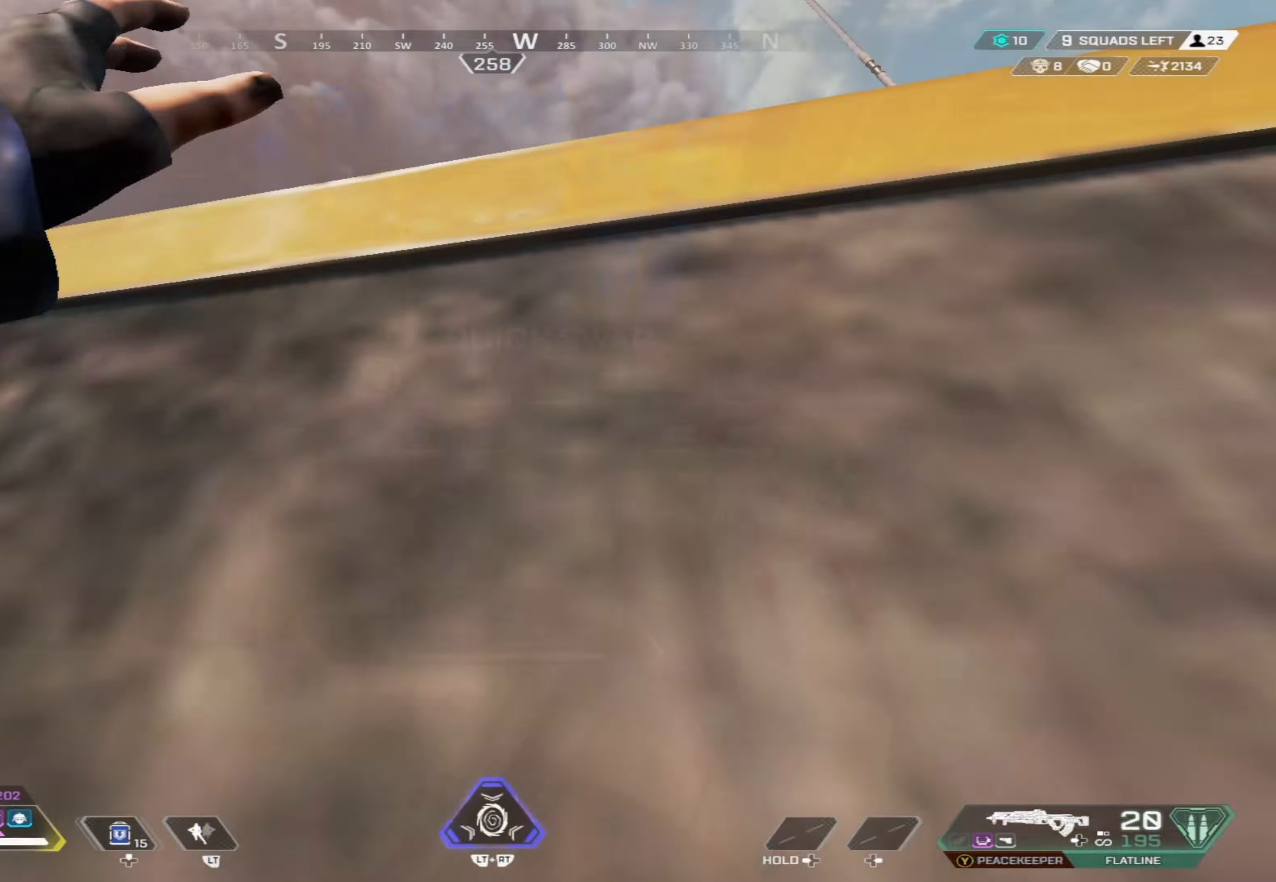
{"buttons": [], "left_stick": "up", "right_stick": "center", "events": [[183, "right_stick", "down-left"], [417, "right_stick", "center"]]}
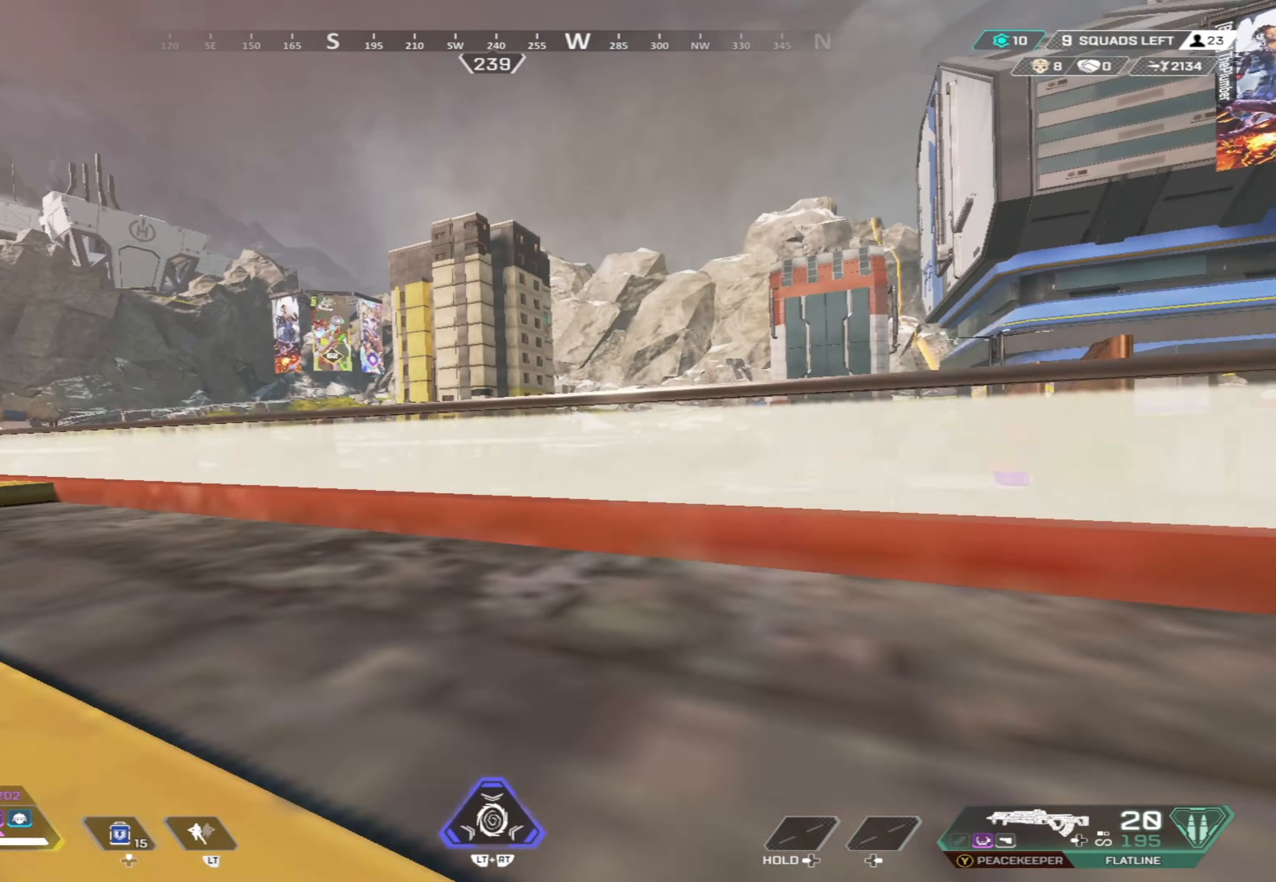
{"buttons": [], "left_stick": "left", "right_stick": "center", "events": [[33, "right_stick", "down-left"], [167, "right_stick", "center"], [317, "right_stick", "down"], [483, "left_stick", "left"], [483, "right_stick", "center"]]}
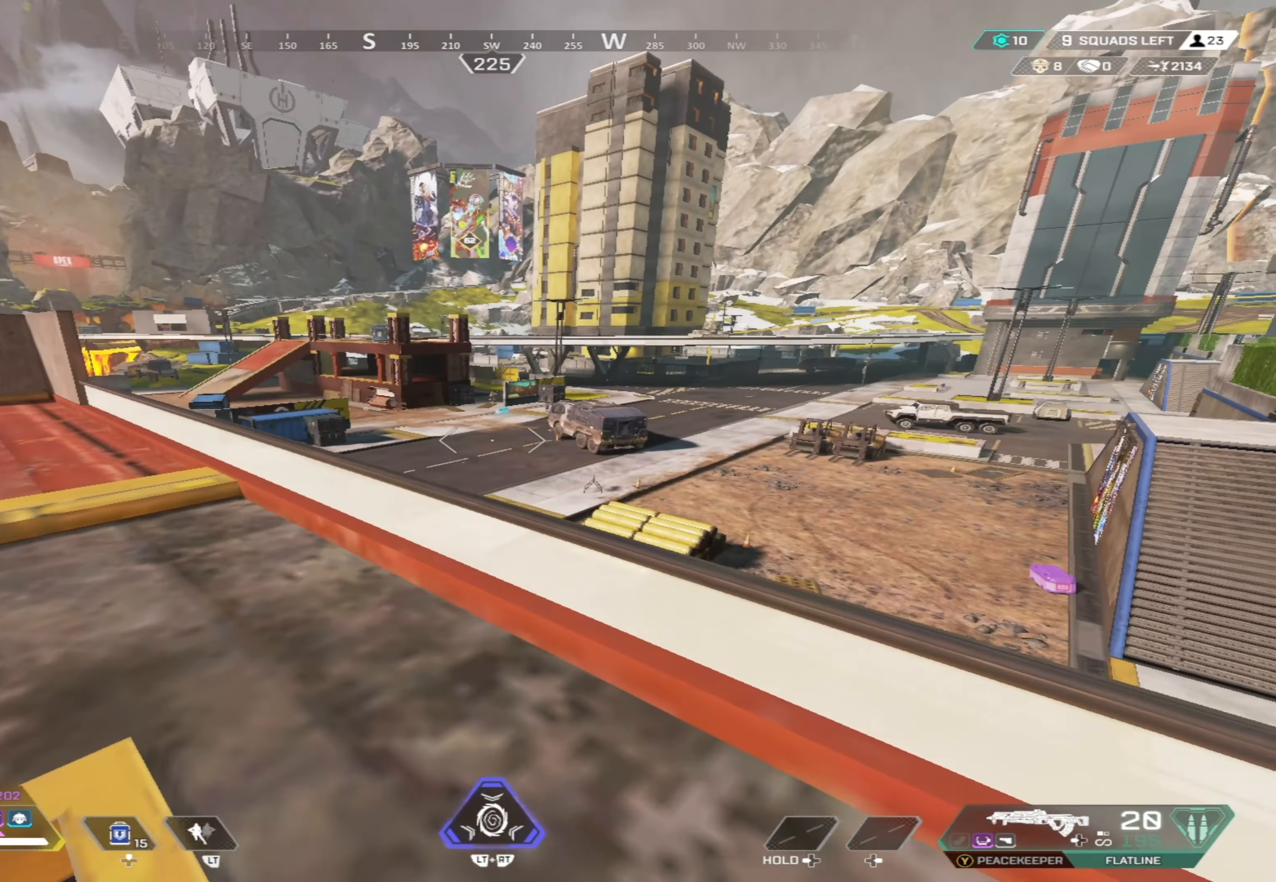
{"buttons": ["L1"], "left_stick": "left", "right_stick": "center", "events": [[67, "left_stick", "up-left"], [333, "left_stick", "left"], [350, "L1", "down"]]}
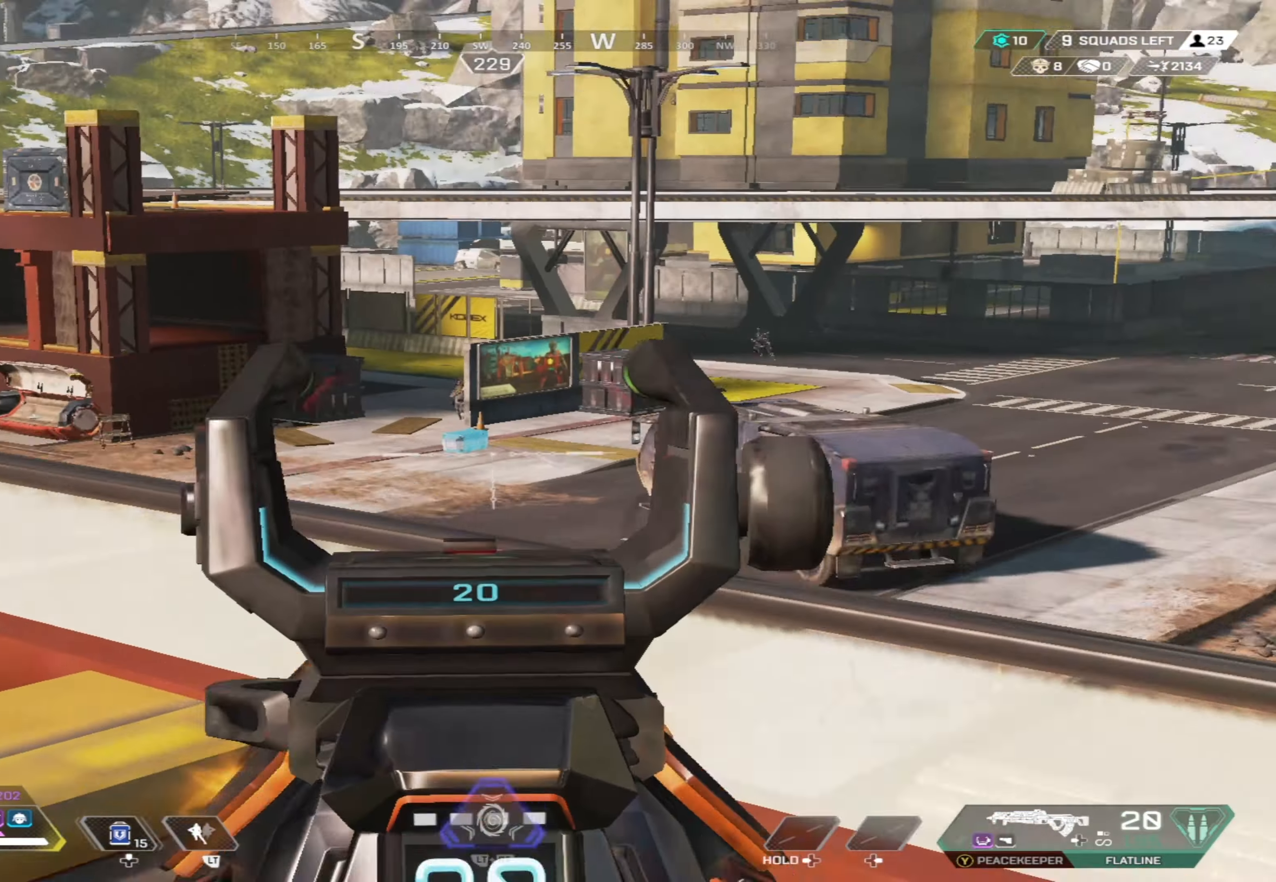
{"buttons": ["B", "L1"], "left_stick": "left", "right_stick": "center", "events": [[67, "B", "down"]]}
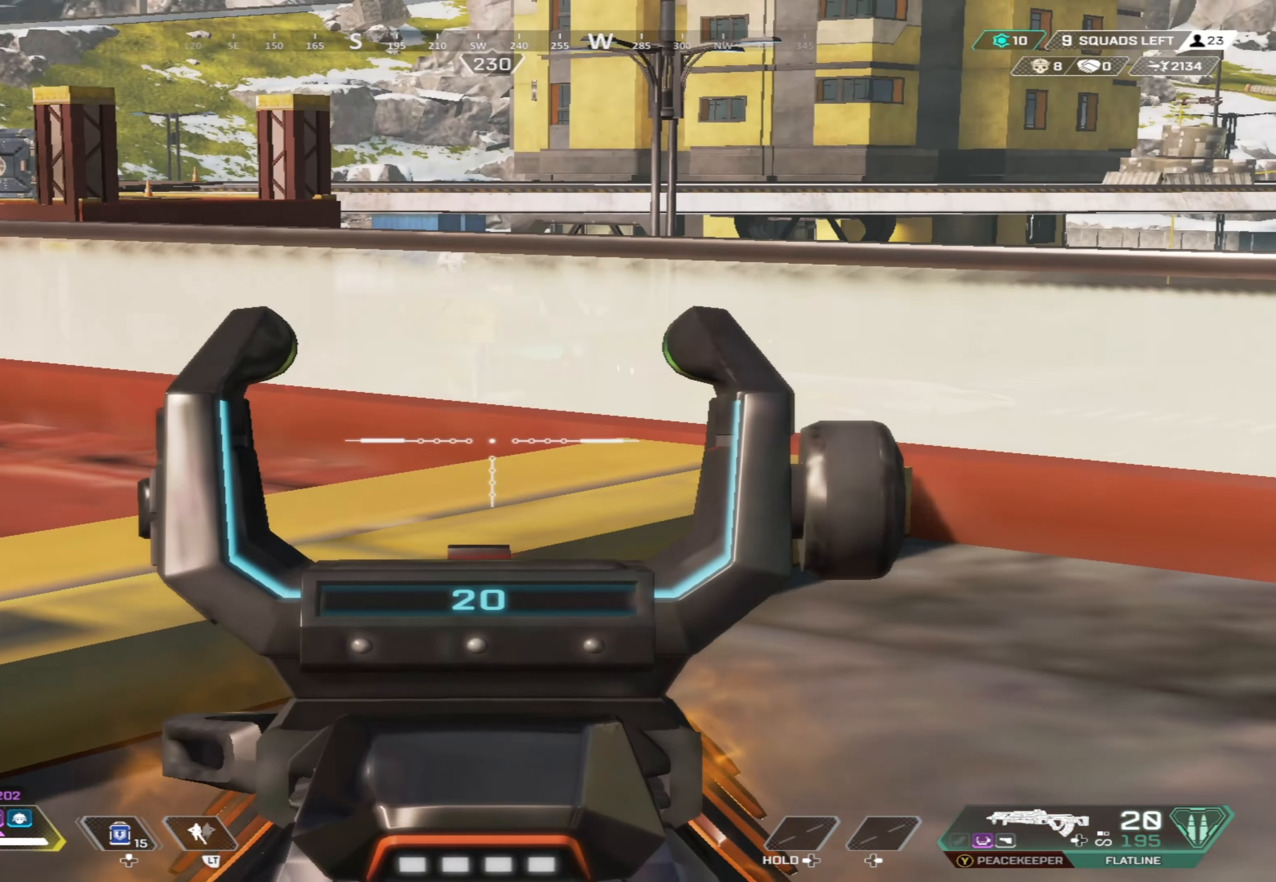
{"buttons": ["L1"], "left_stick": "left", "right_stick": "center", "events": [[33, "B", "up"]]}
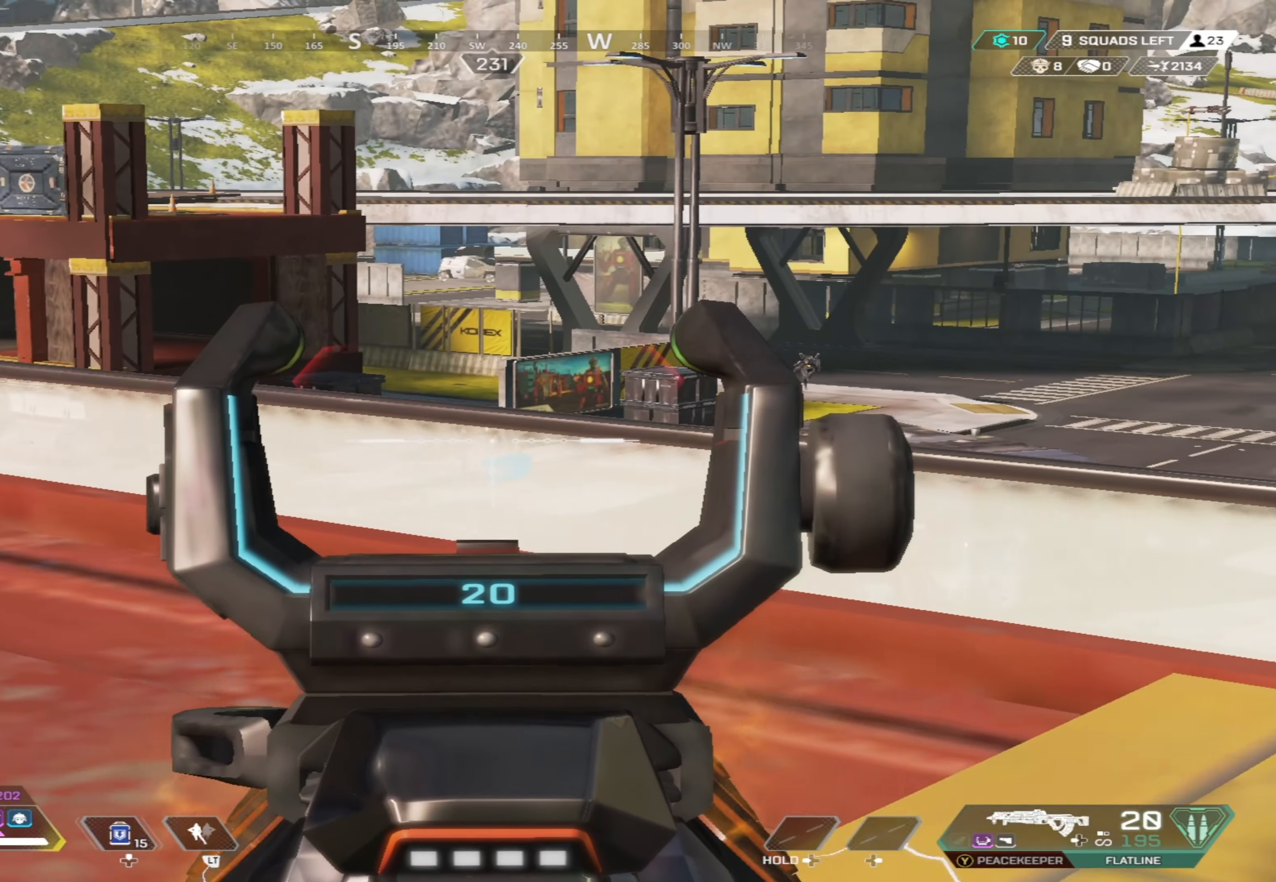
{"buttons": [], "left_stick": "left", "right_stick": "center", "events": [[183, "L1", "up"], [183, "right_stick", "right"], [233, "B", "down"], [333, "right_stick", "center"], [500, "B", "up"]]}
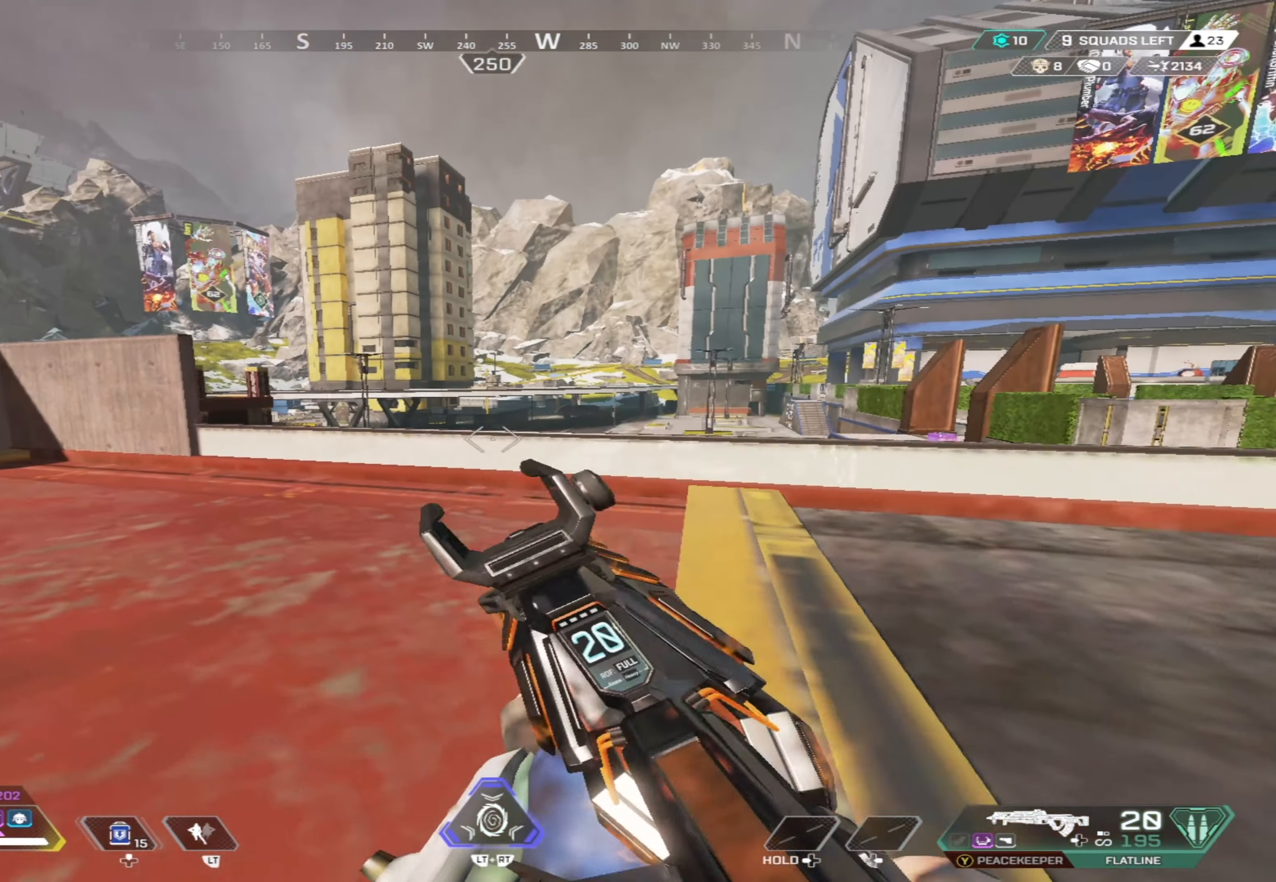
{"buttons": ["L1"], "left_stick": "up-left", "right_stick": "center", "events": [[383, "left_stick", "up-left"], [467, "L1", "down"]]}
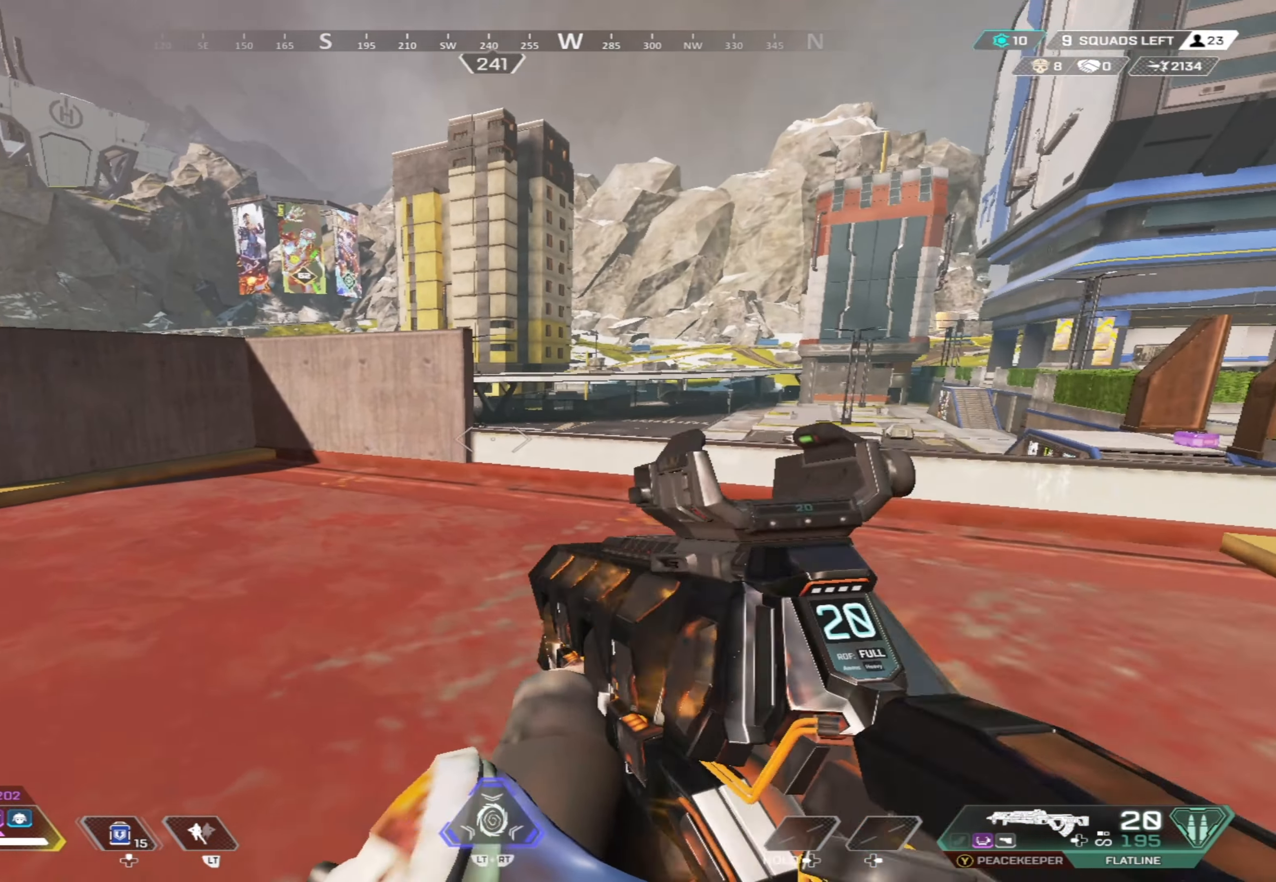
{"buttons": ["L1"], "left_stick": "up", "right_stick": "center", "events": [[17, "left_stick", "up"], [117, "left_stick", "up-right"], [367, "left_stick", "up"]]}